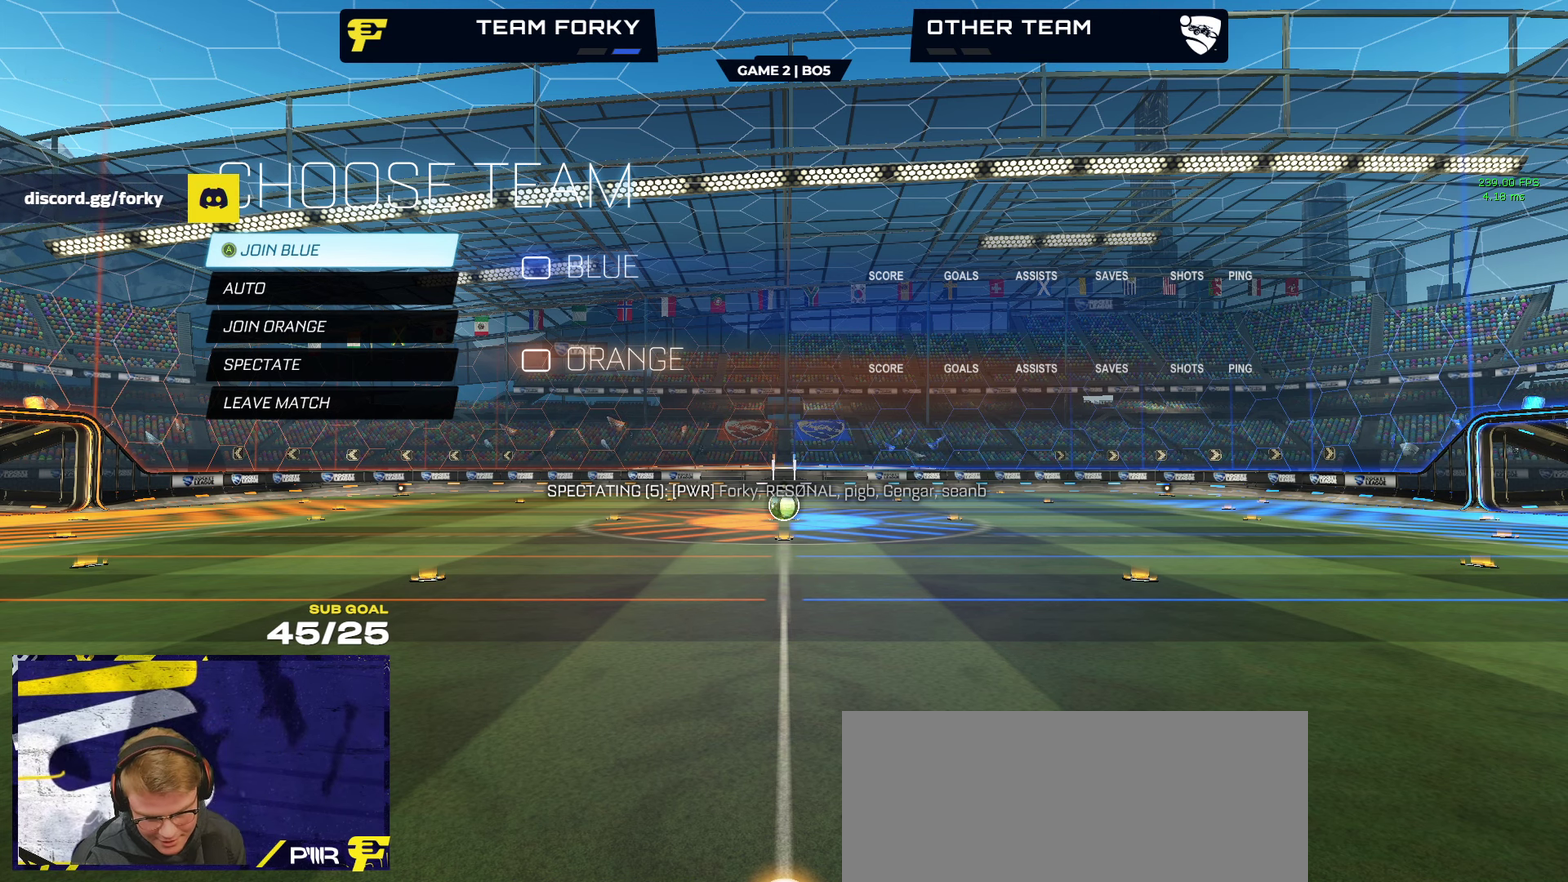
Gameplay with a controller (Xbox layout); each line is a JSON object with the inputs held at the frame after it. "events" lists button and stick changes between this image and that frame as [ms after this image, input, new state], when the widget could be followed in between.
{"buttons": ["R2"], "left_stick": "center", "right_stick": "center", "events": []}
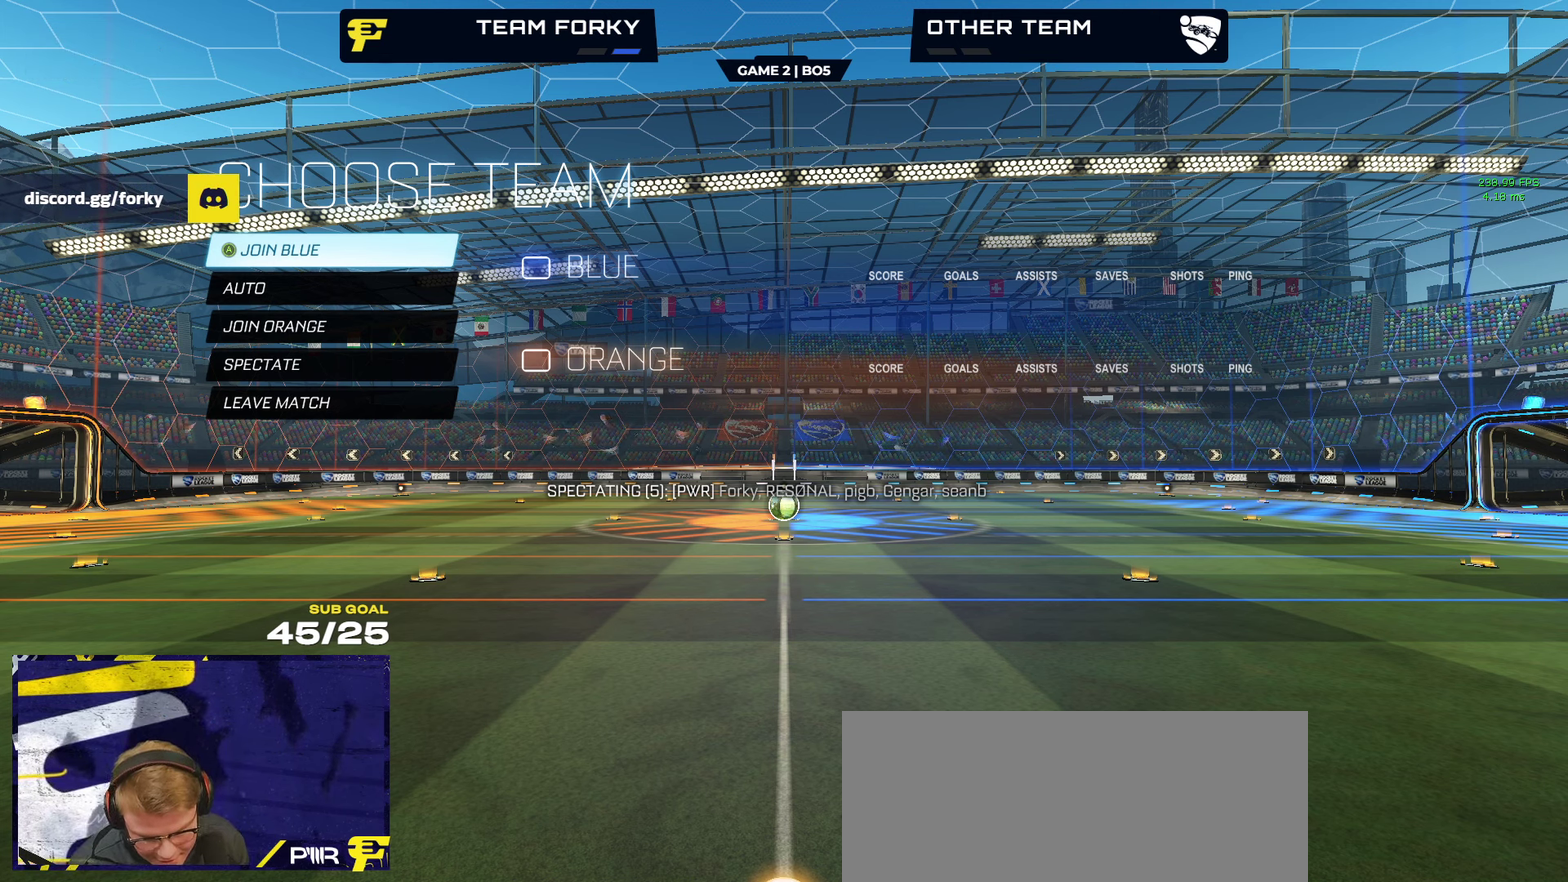
{"buttons": ["R2"], "left_stick": "down", "right_stick": "center", "events": [[450, "left_stick", "down"]]}
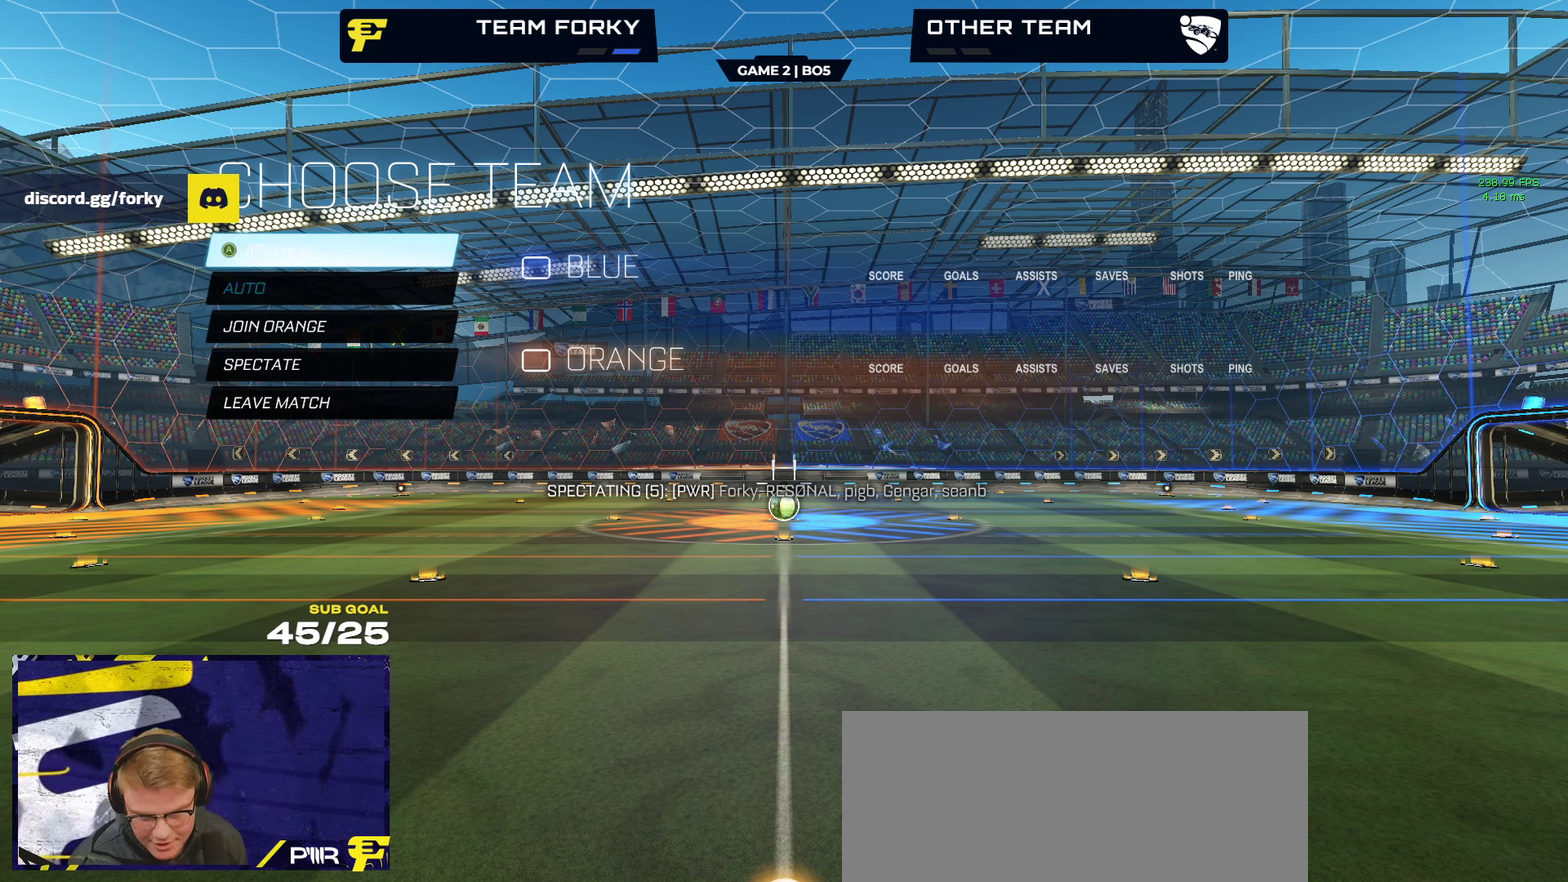
{"buttons": ["R2"], "left_stick": "center", "right_stick": "center", "events": [[400, "left_stick", "center"]]}
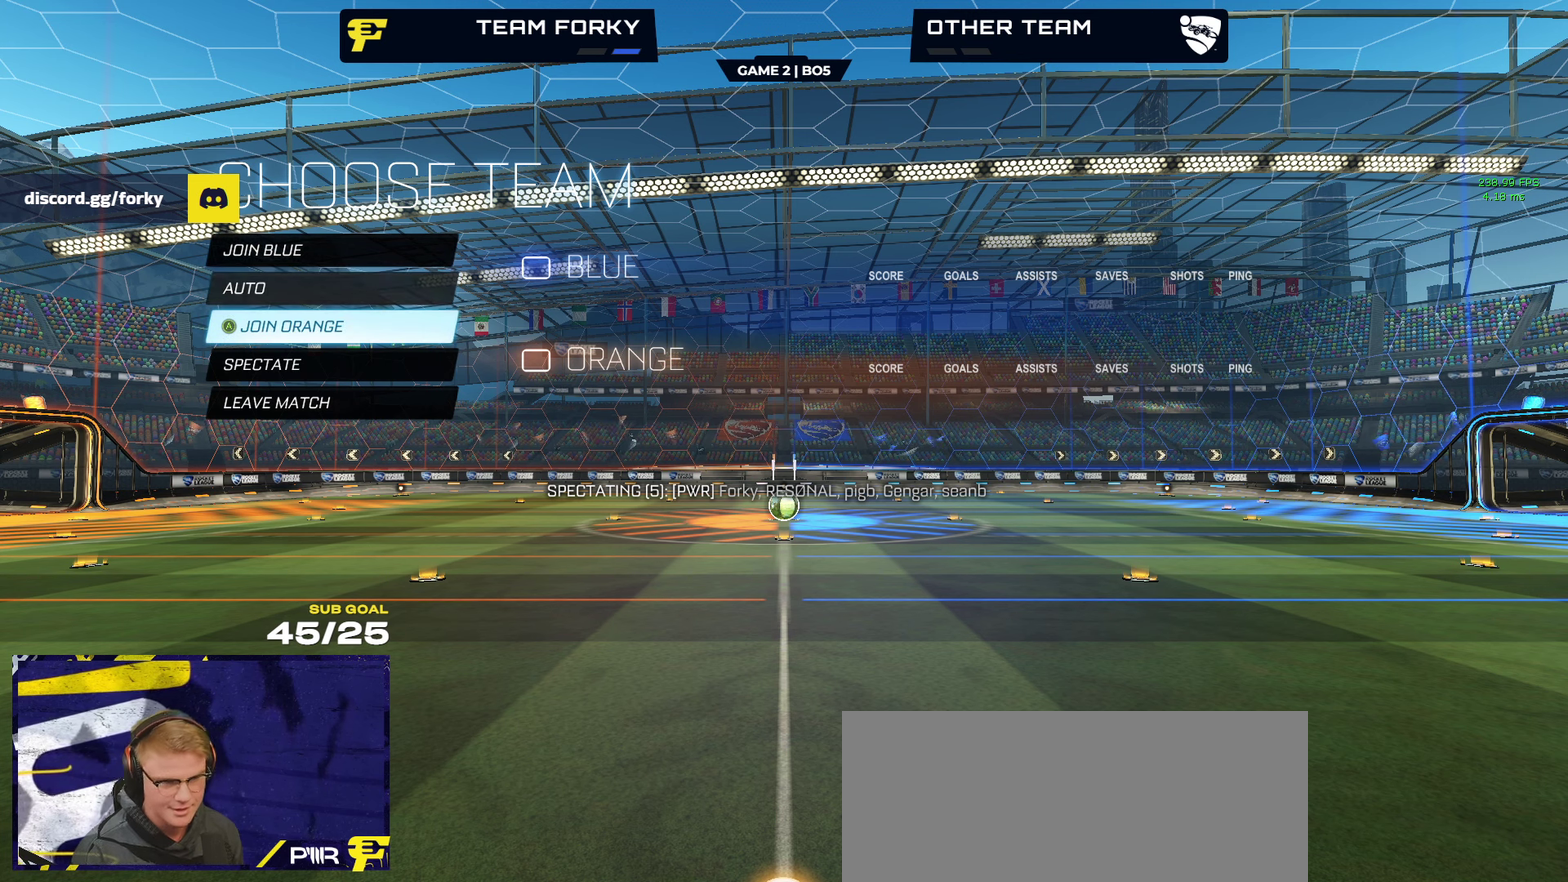
{"buttons": ["R2"], "left_stick": "up", "right_stick": "center", "events": [[117, "left_stick", "up"]]}
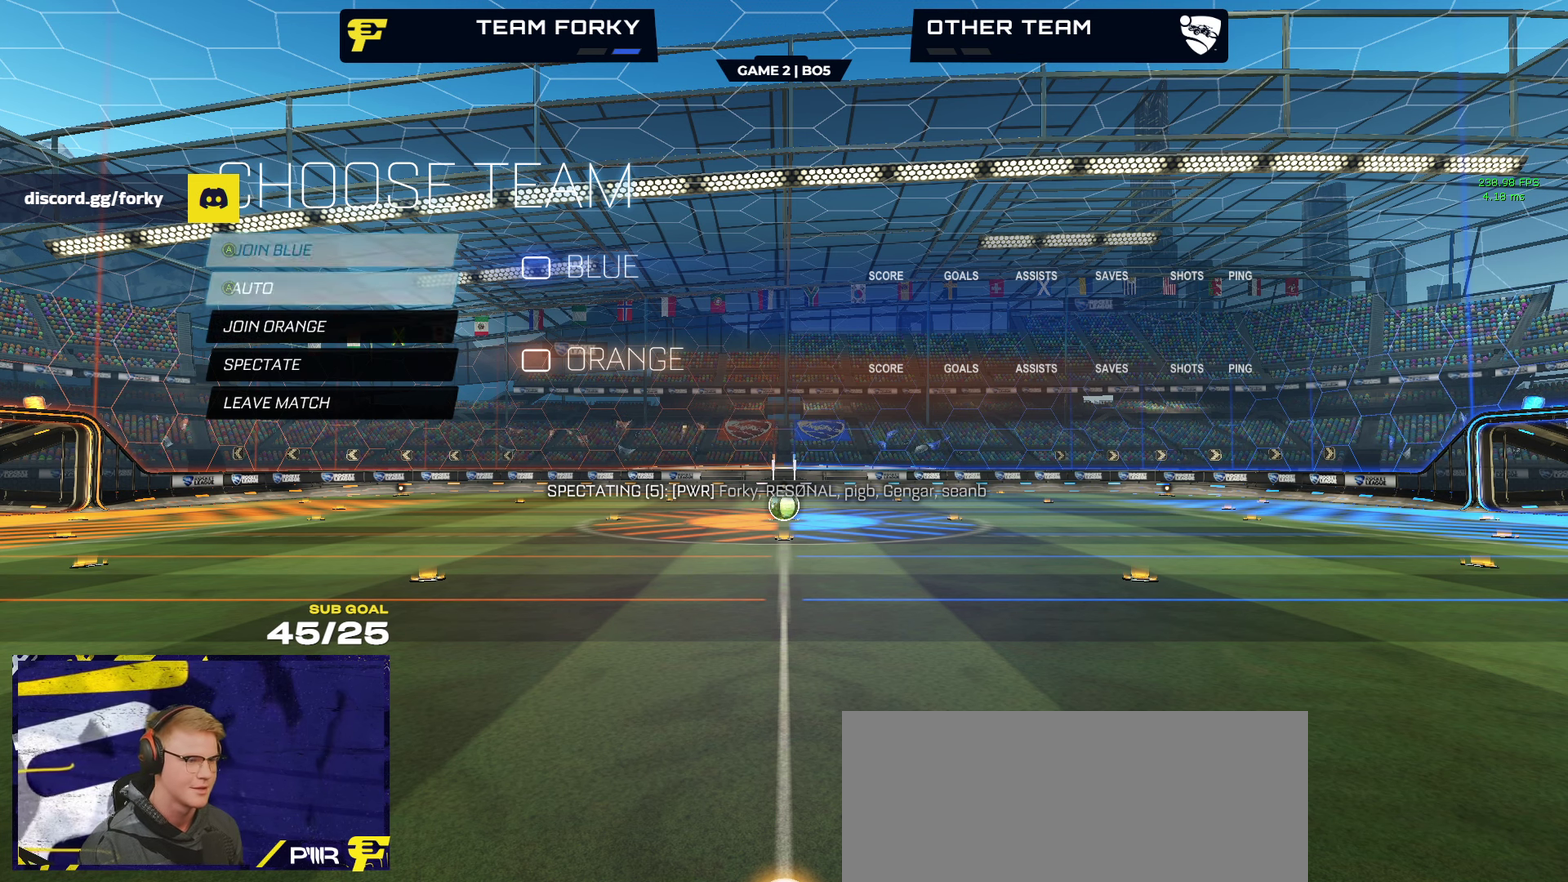
{"buttons": ["R2"], "left_stick": "up", "right_stick": "center", "events": []}
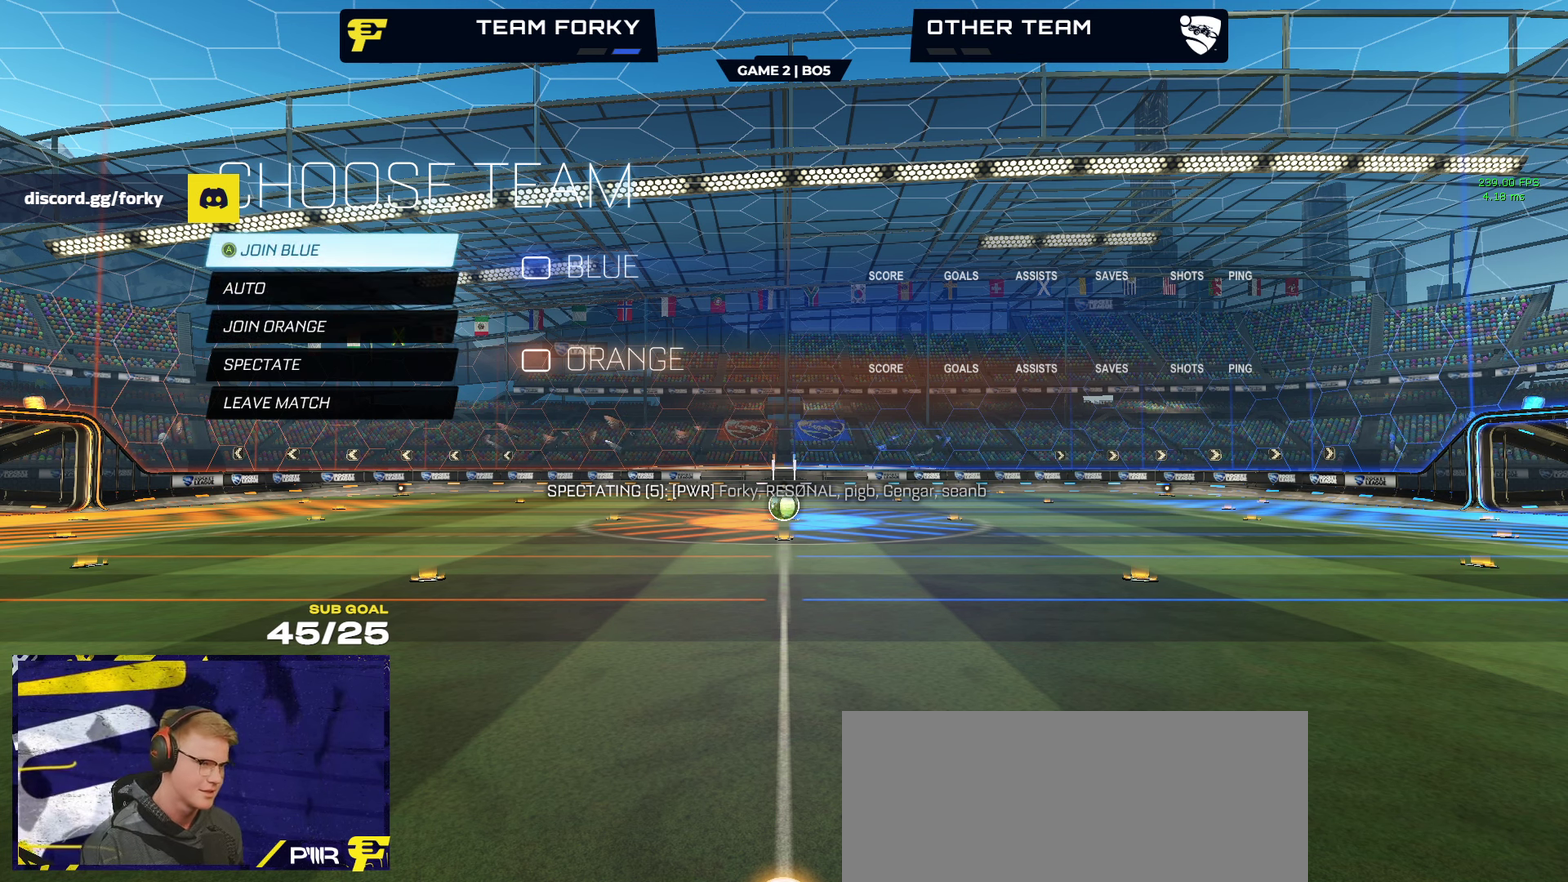
{"buttons": ["R2"], "left_stick": "up", "right_stick": "center", "events": []}
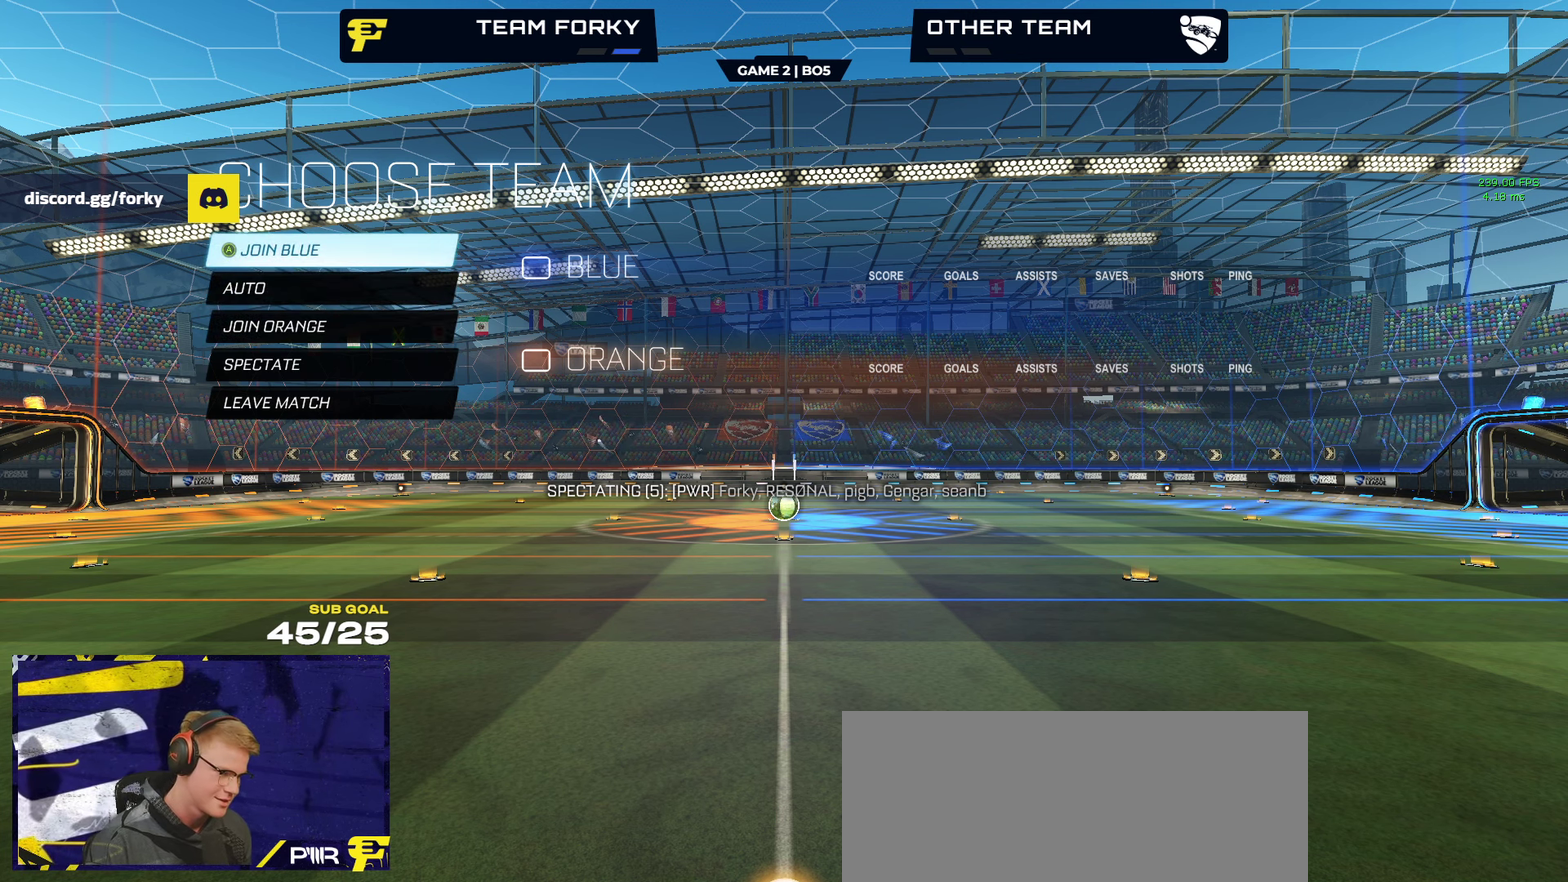
{"buttons": ["R2"], "left_stick": "up", "right_stick": "center", "events": []}
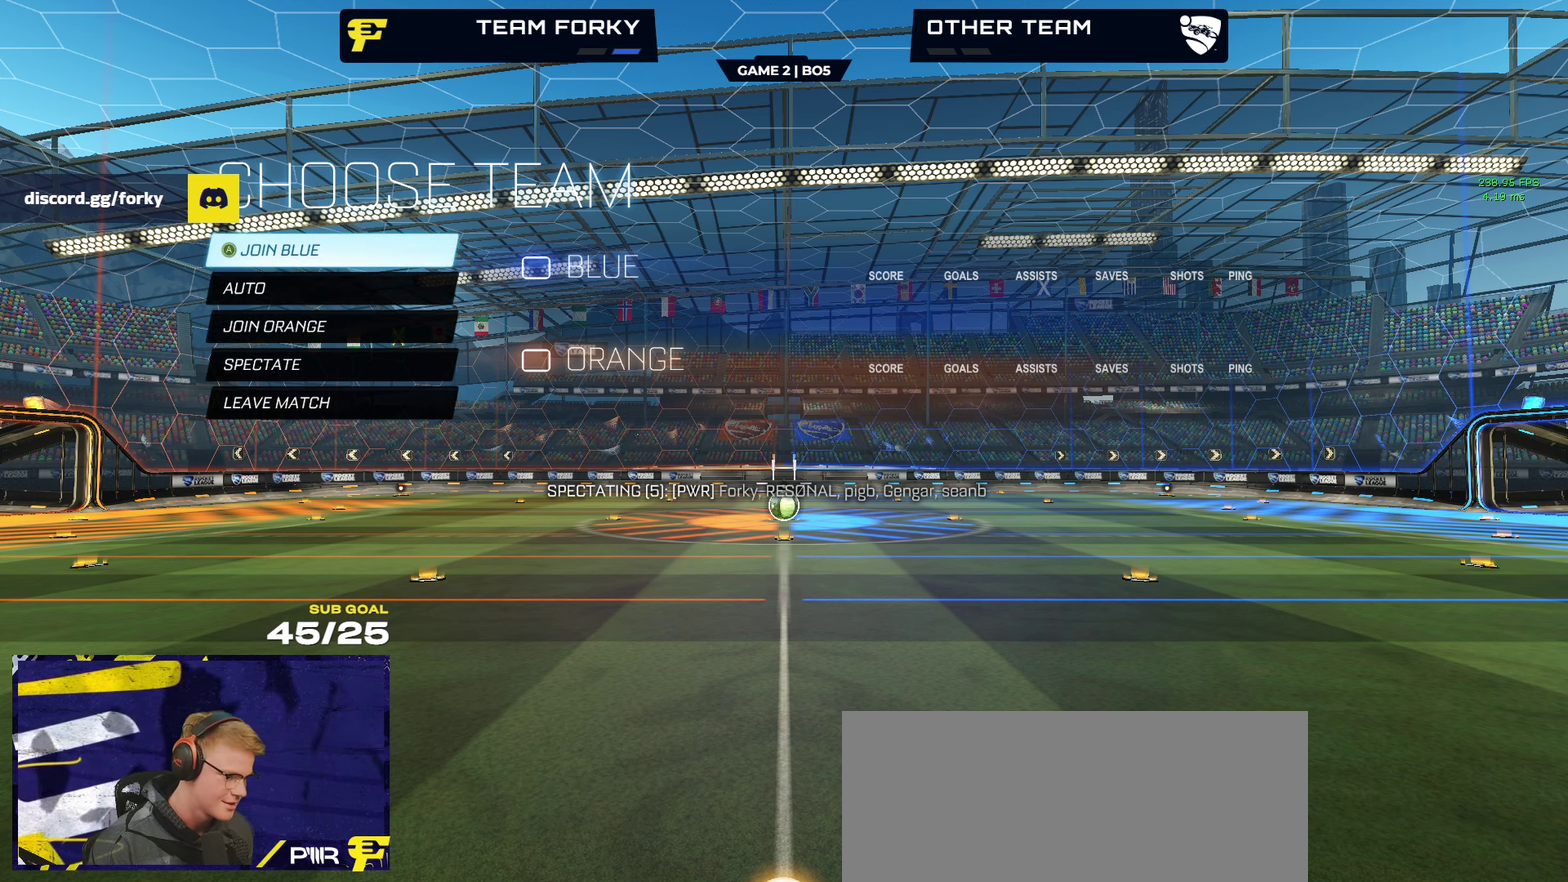
{"buttons": [], "left_stick": "center", "right_stick": "center", "events": [[383, "left_stick", "center"], [433, "R2", "up"]]}
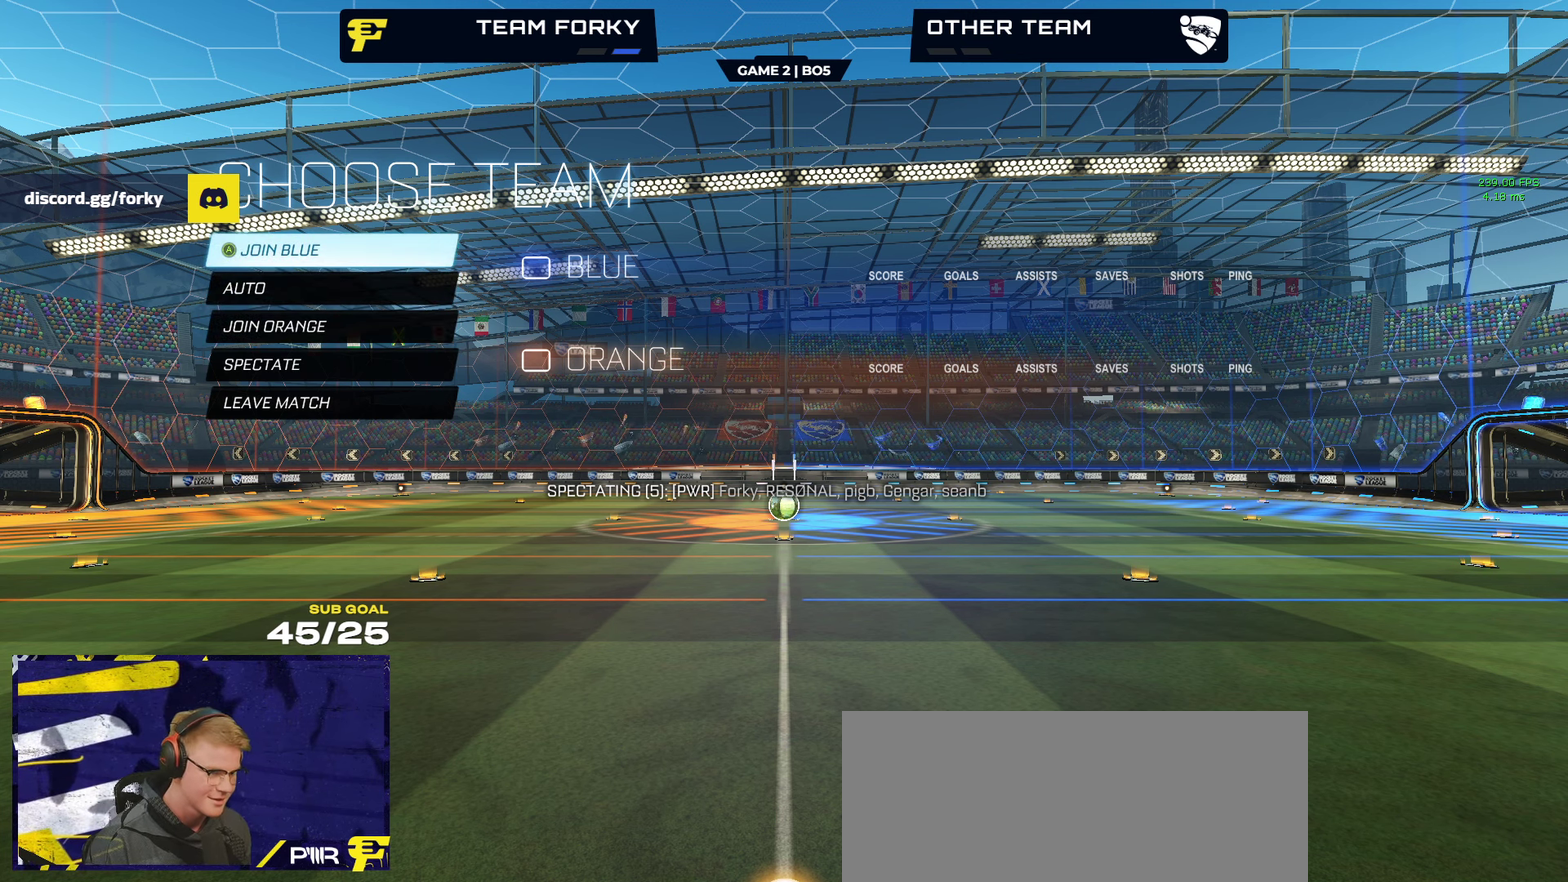
{"buttons": [], "left_stick": "center", "right_stick": "center", "events": []}
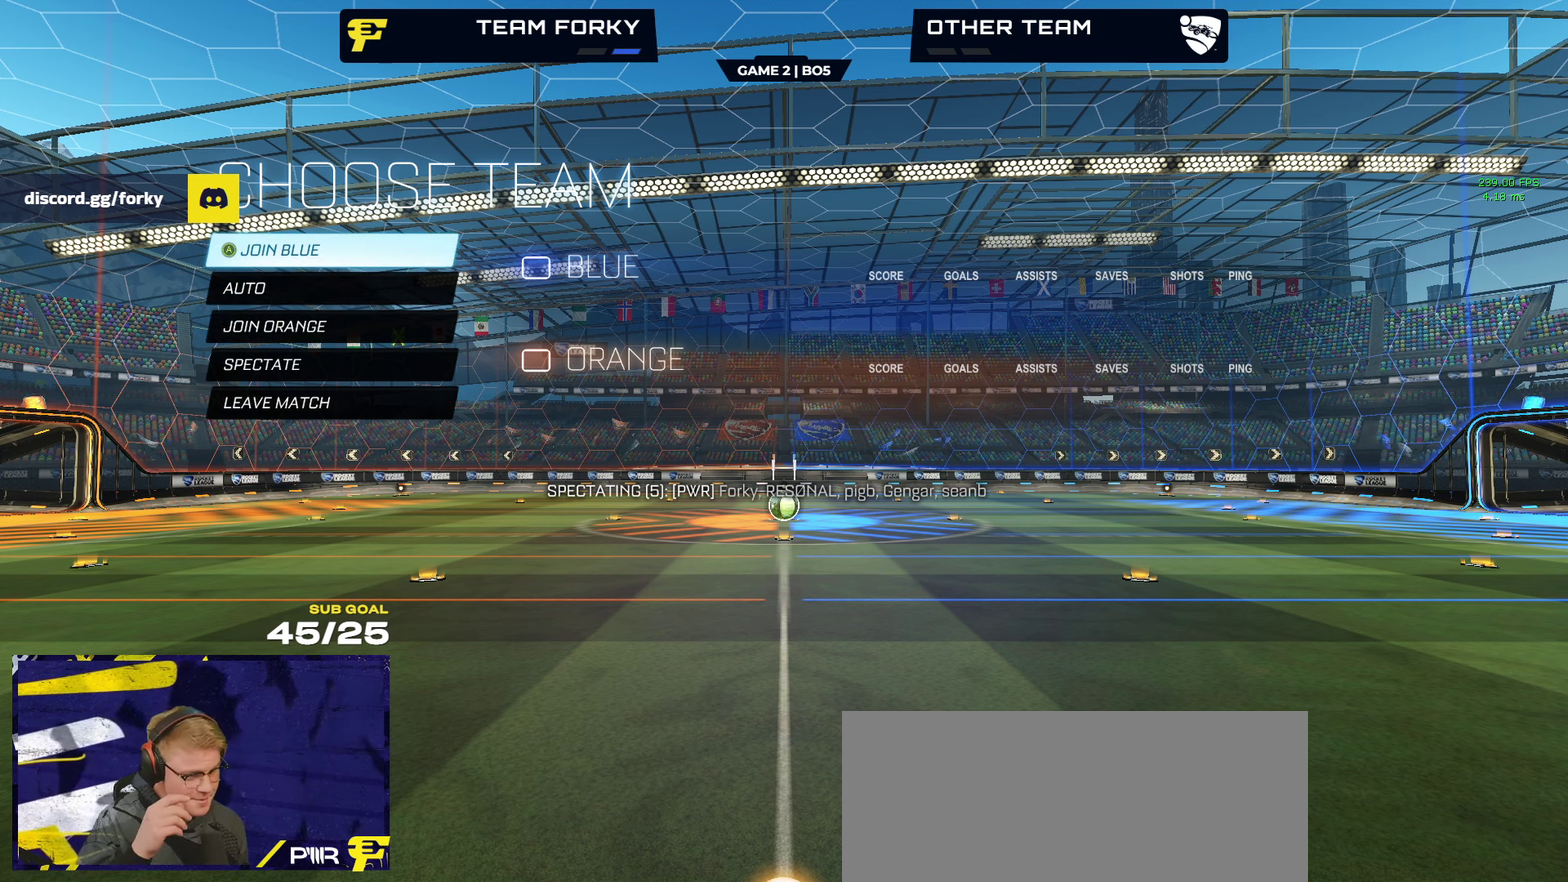
{"buttons": [], "left_stick": "center", "right_stick": "center", "events": []}
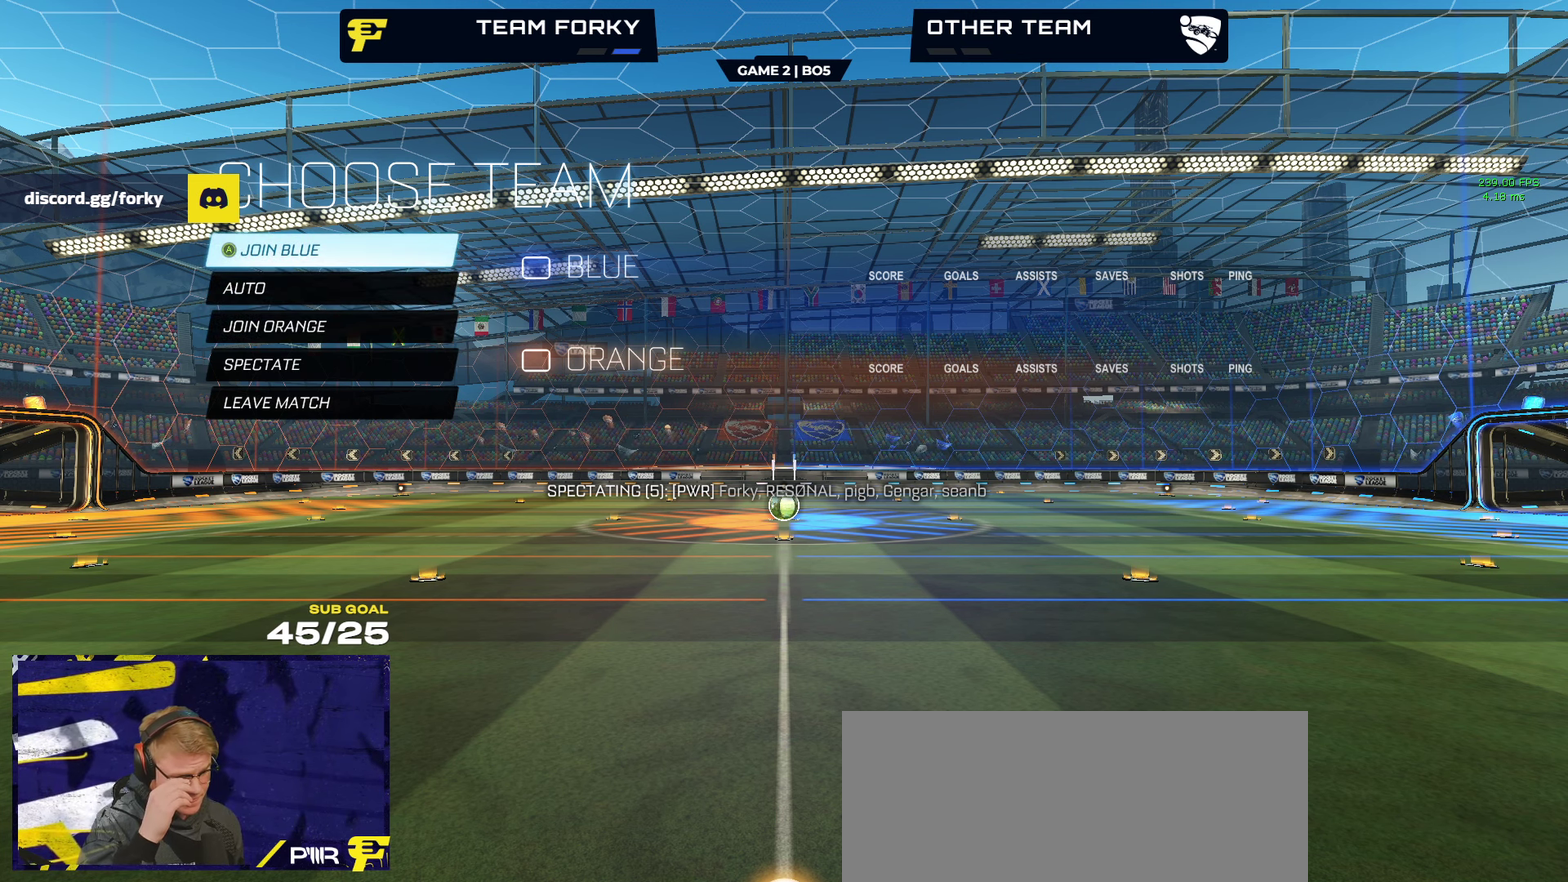
{"buttons": [], "left_stick": "center", "right_stick": "center", "events": []}
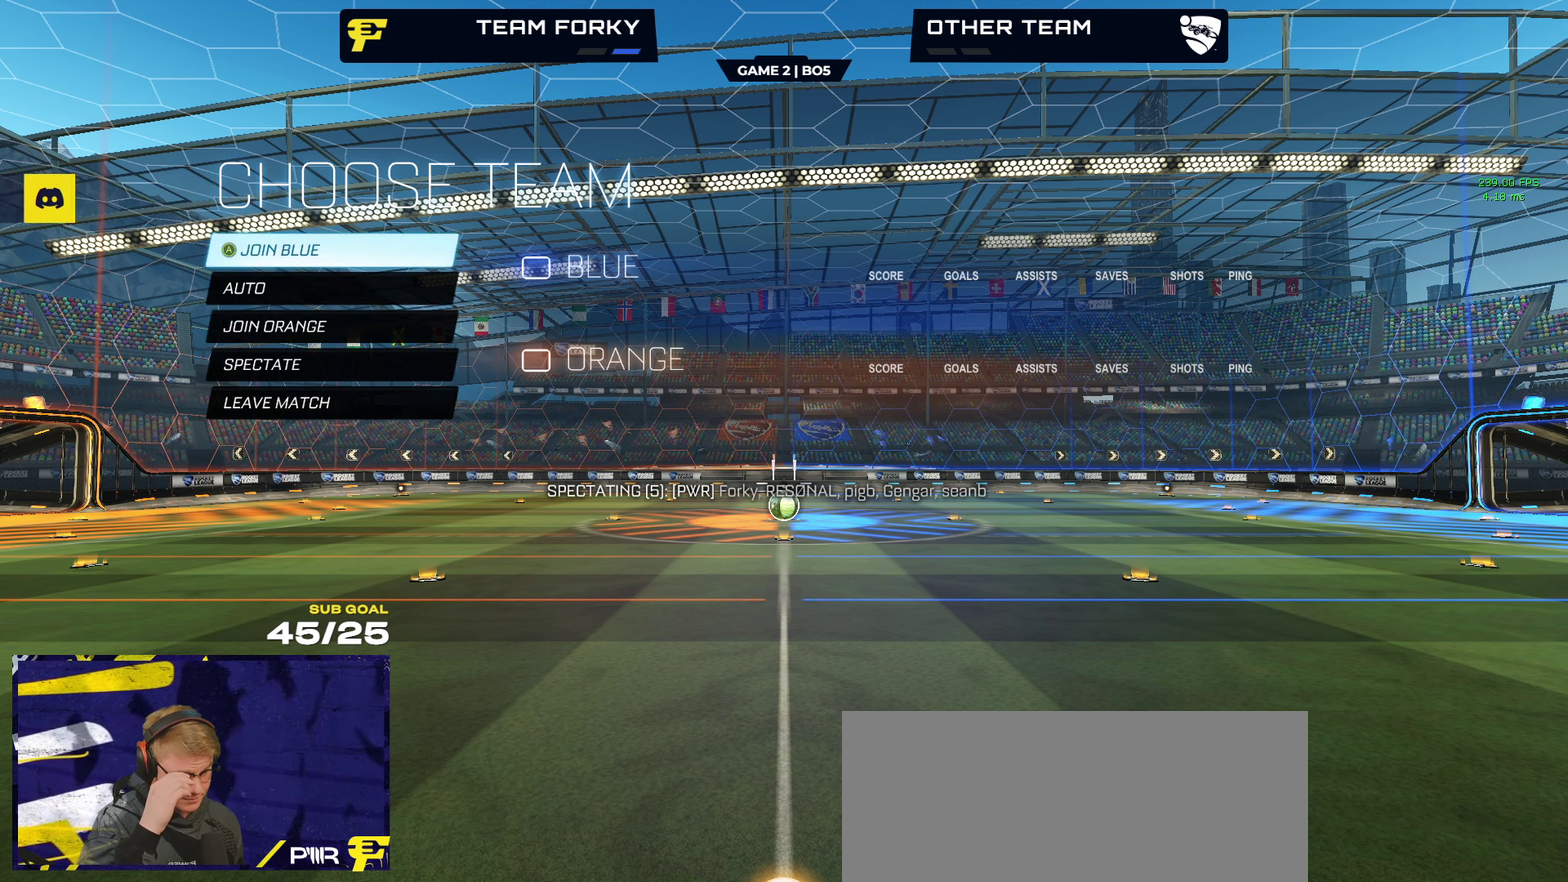
{"buttons": [], "left_stick": "center", "right_stick": "center", "events": []}
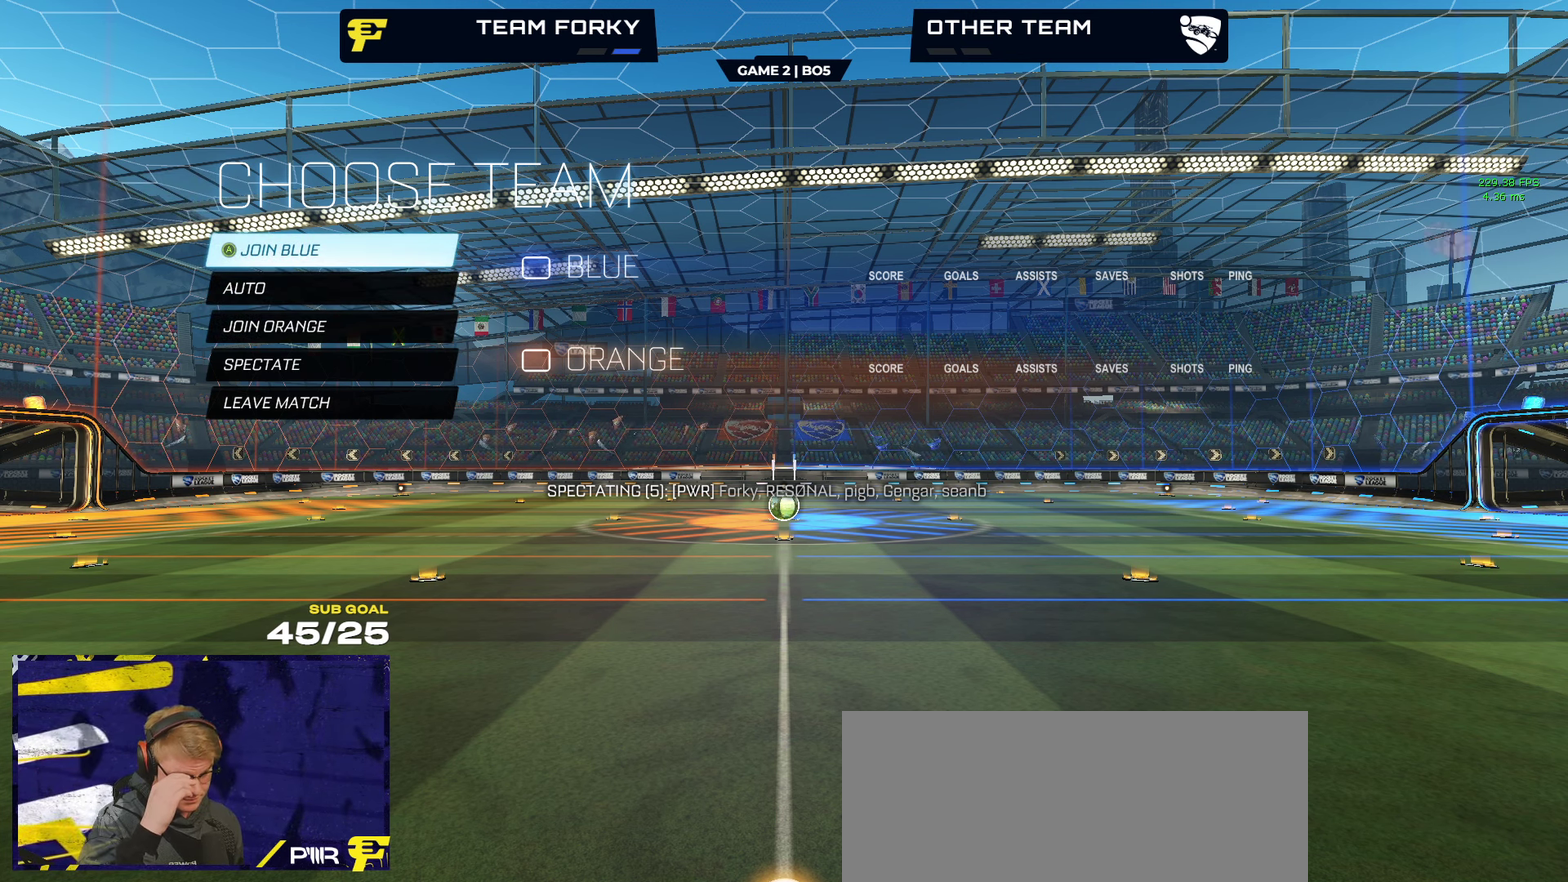
{"buttons": [], "left_stick": "center", "right_stick": "center", "events": []}
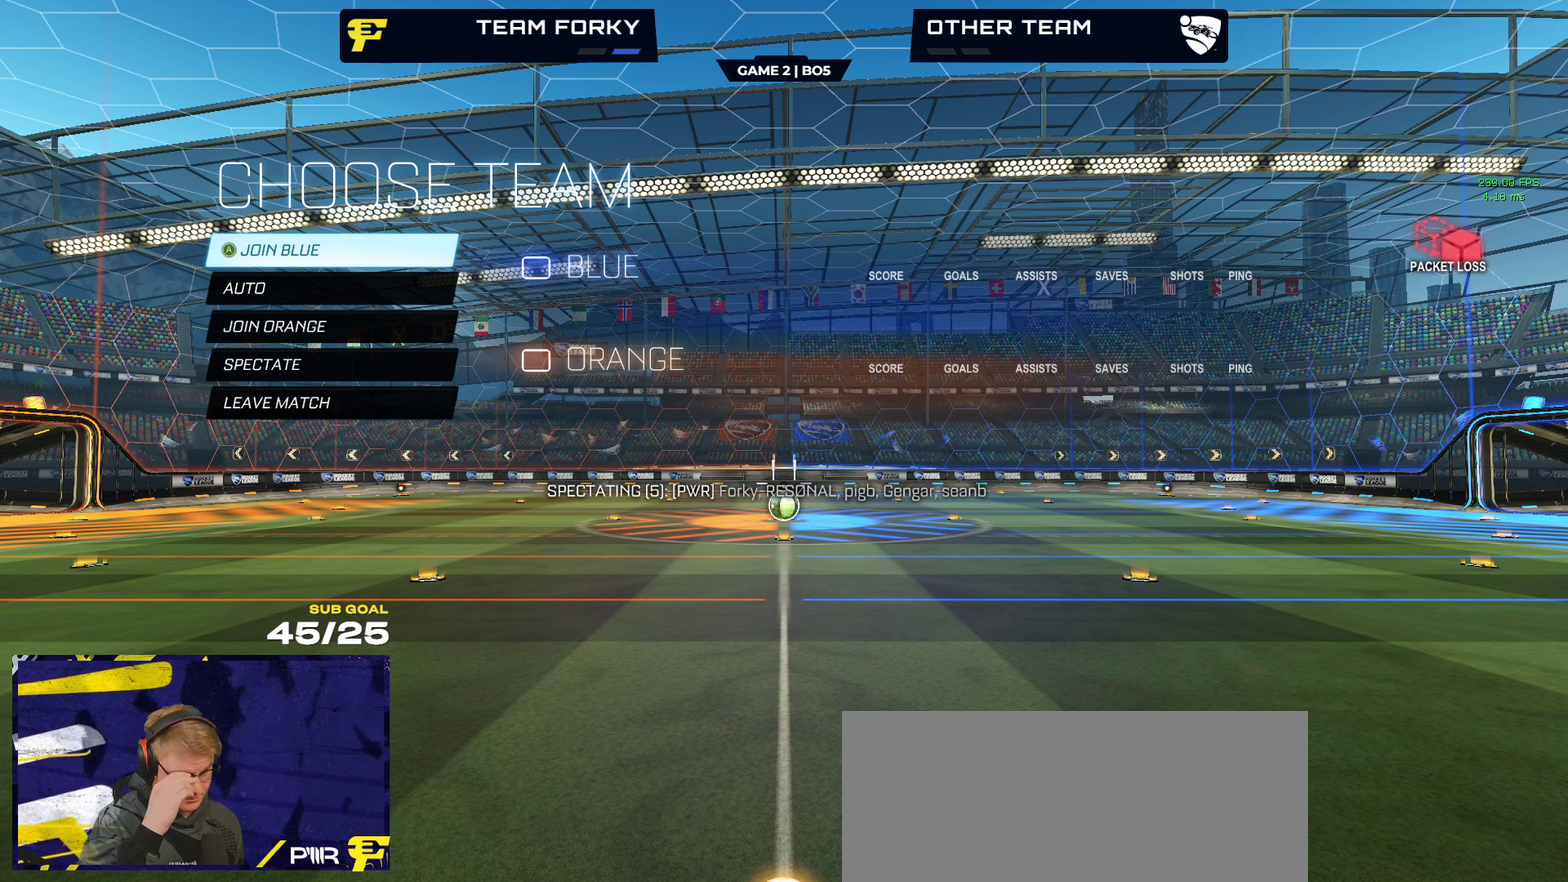
{"buttons": [], "left_stick": "center", "right_stick": "center", "events": []}
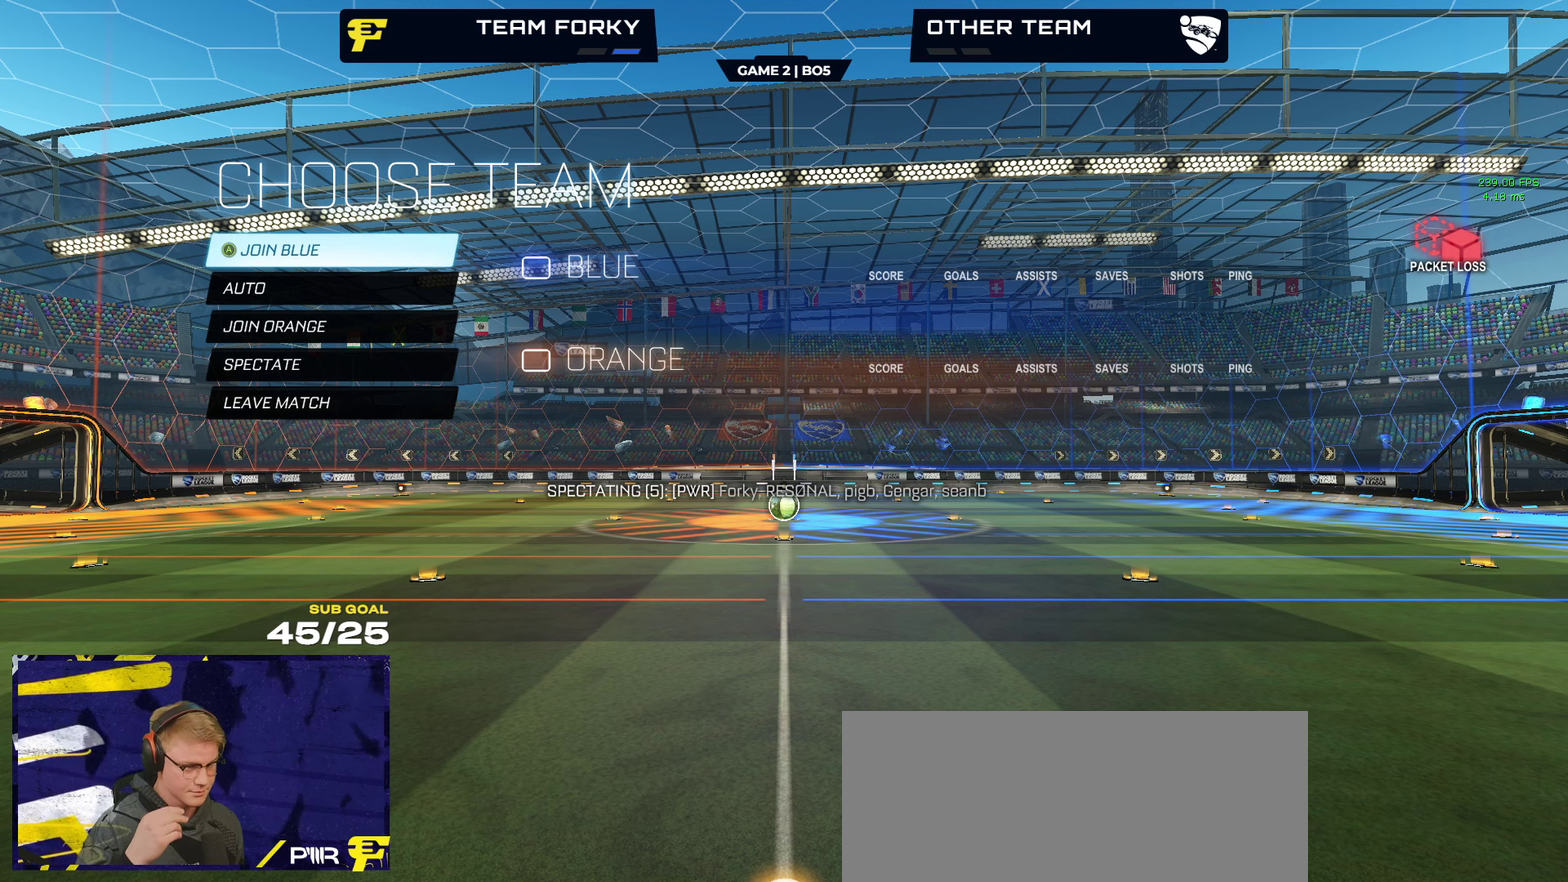
{"buttons": [], "left_stick": "center", "right_stick": "center", "events": []}
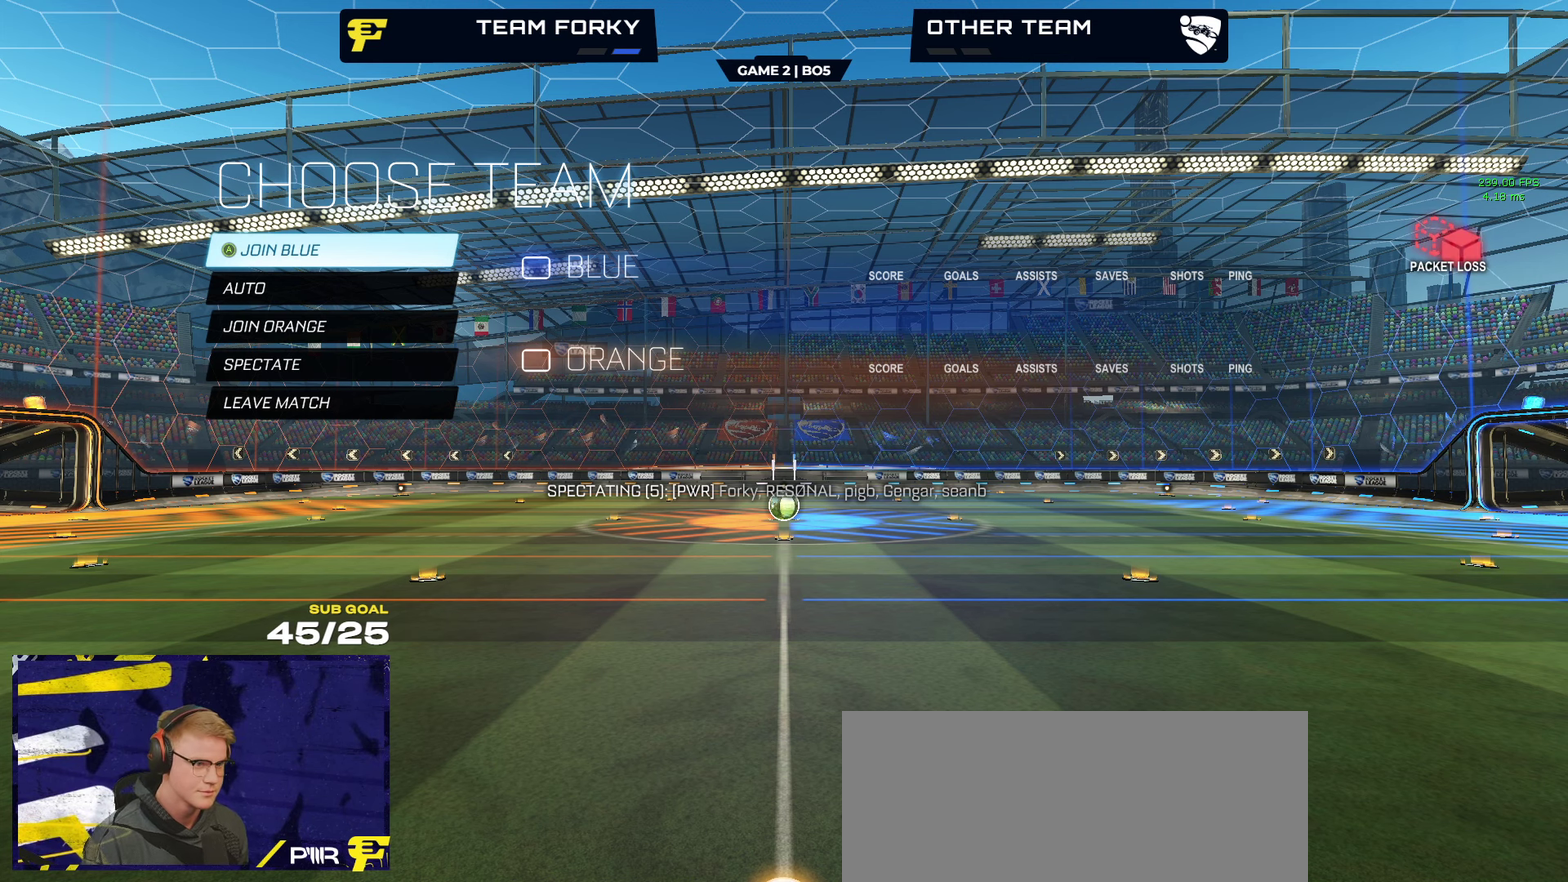
{"buttons": ["SELECT"], "left_stick": "down-right", "right_stick": "center", "events": [[367, "left_stick", "down-right"], [400, "SELECT", "down"]]}
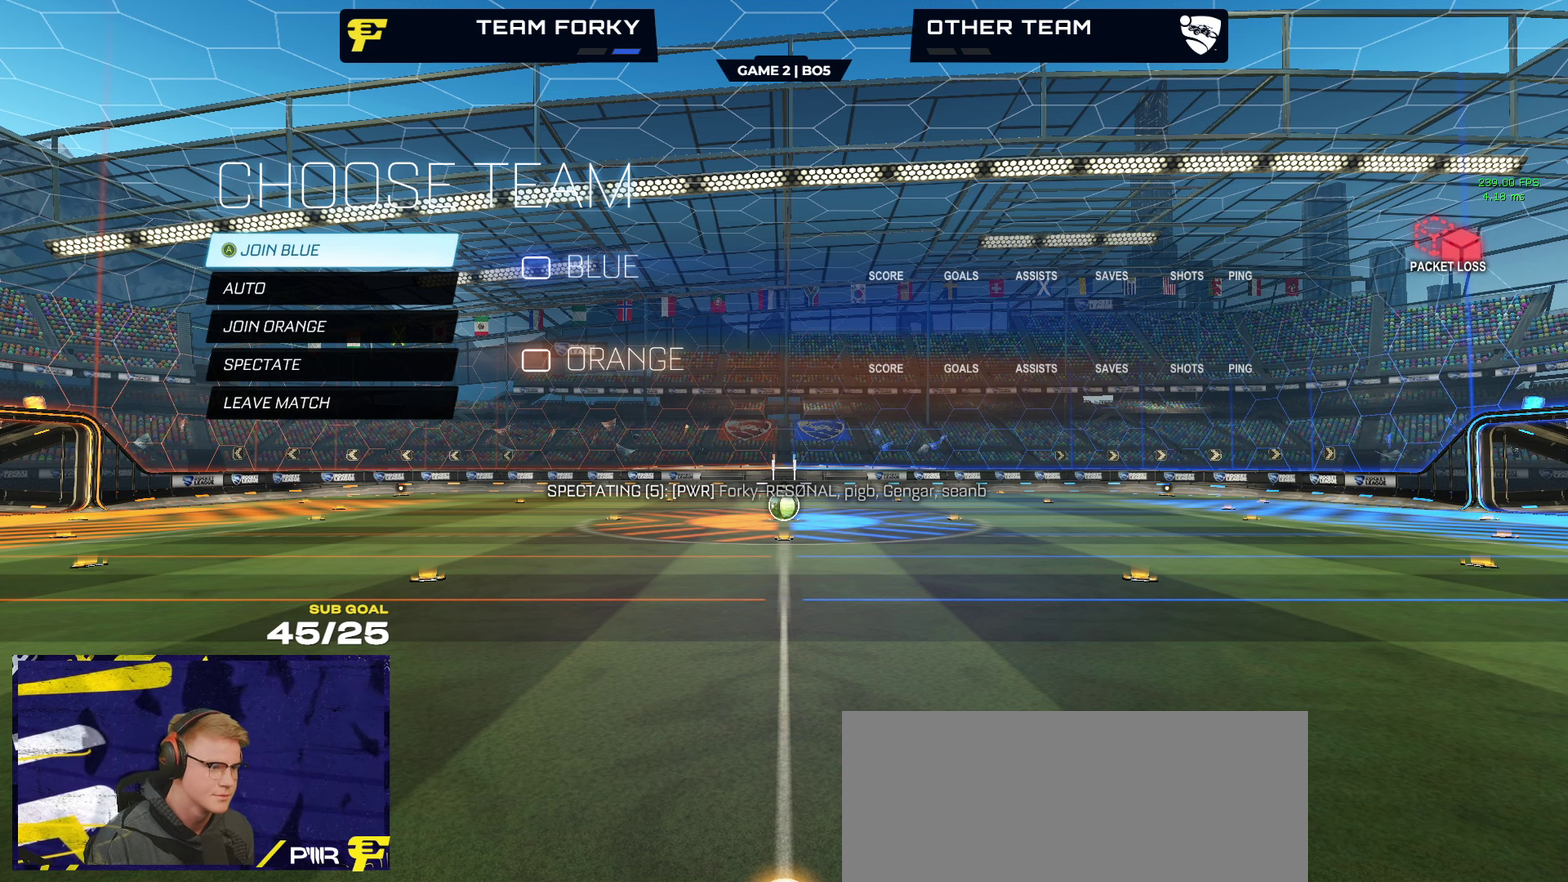
{"buttons": [], "left_stick": "down", "right_stick": "center", "events": [[134, "SELECT", "up"], [334, "left_stick", "center"], [500, "left_stick", "down"]]}
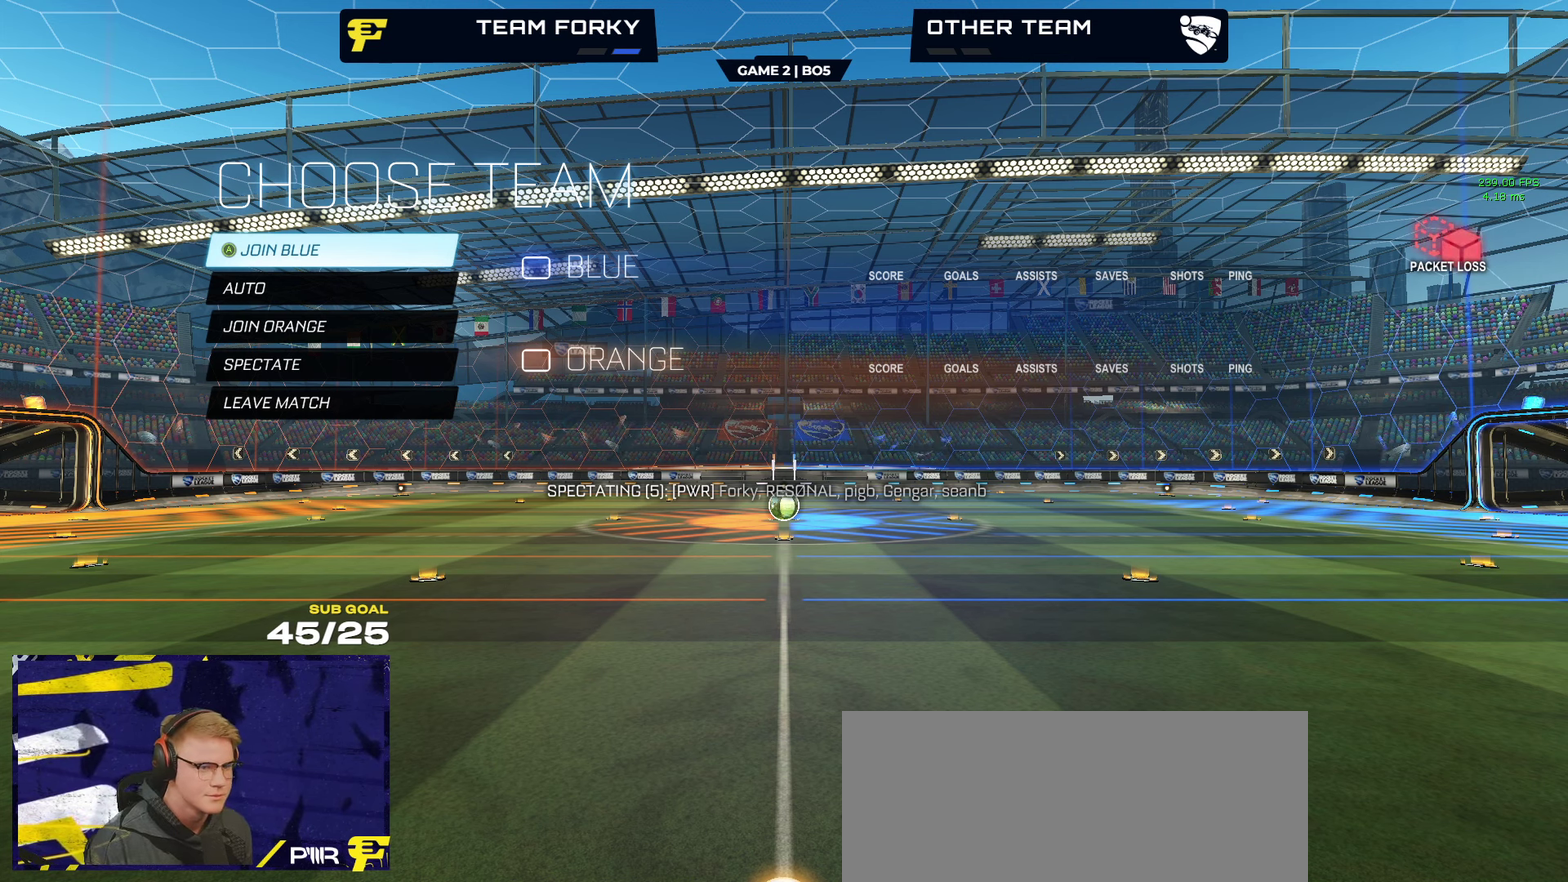
{"buttons": [], "left_stick": "up", "right_stick": "center", "events": [[167, "left_stick", "center"], [334, "left_stick", "up"]]}
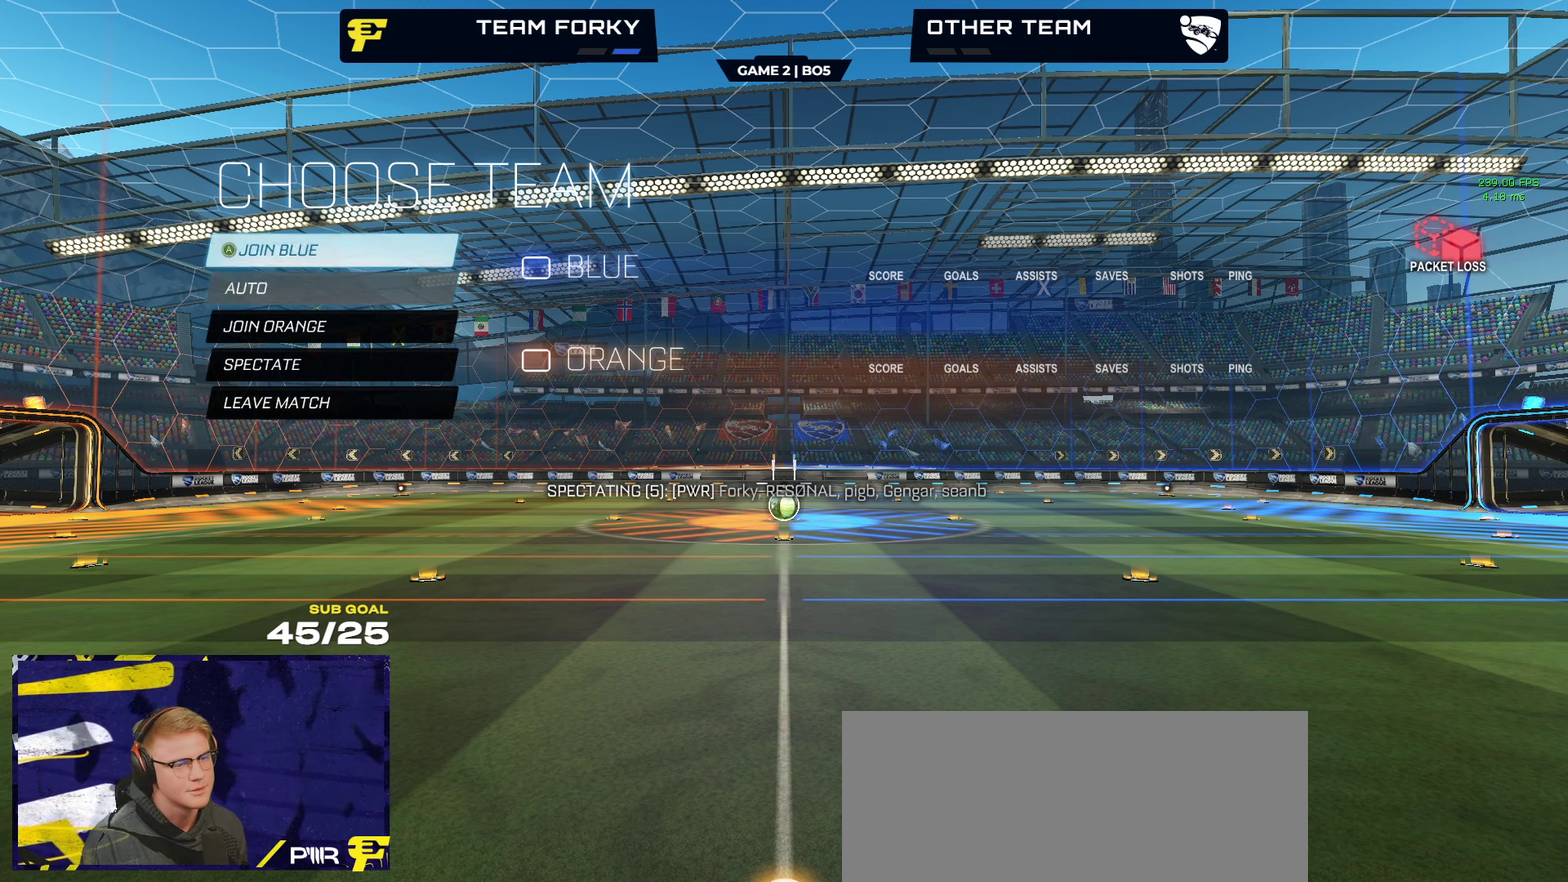
{"buttons": [], "left_stick": "center", "right_stick": "center", "events": [[350, "left_stick", "center"]]}
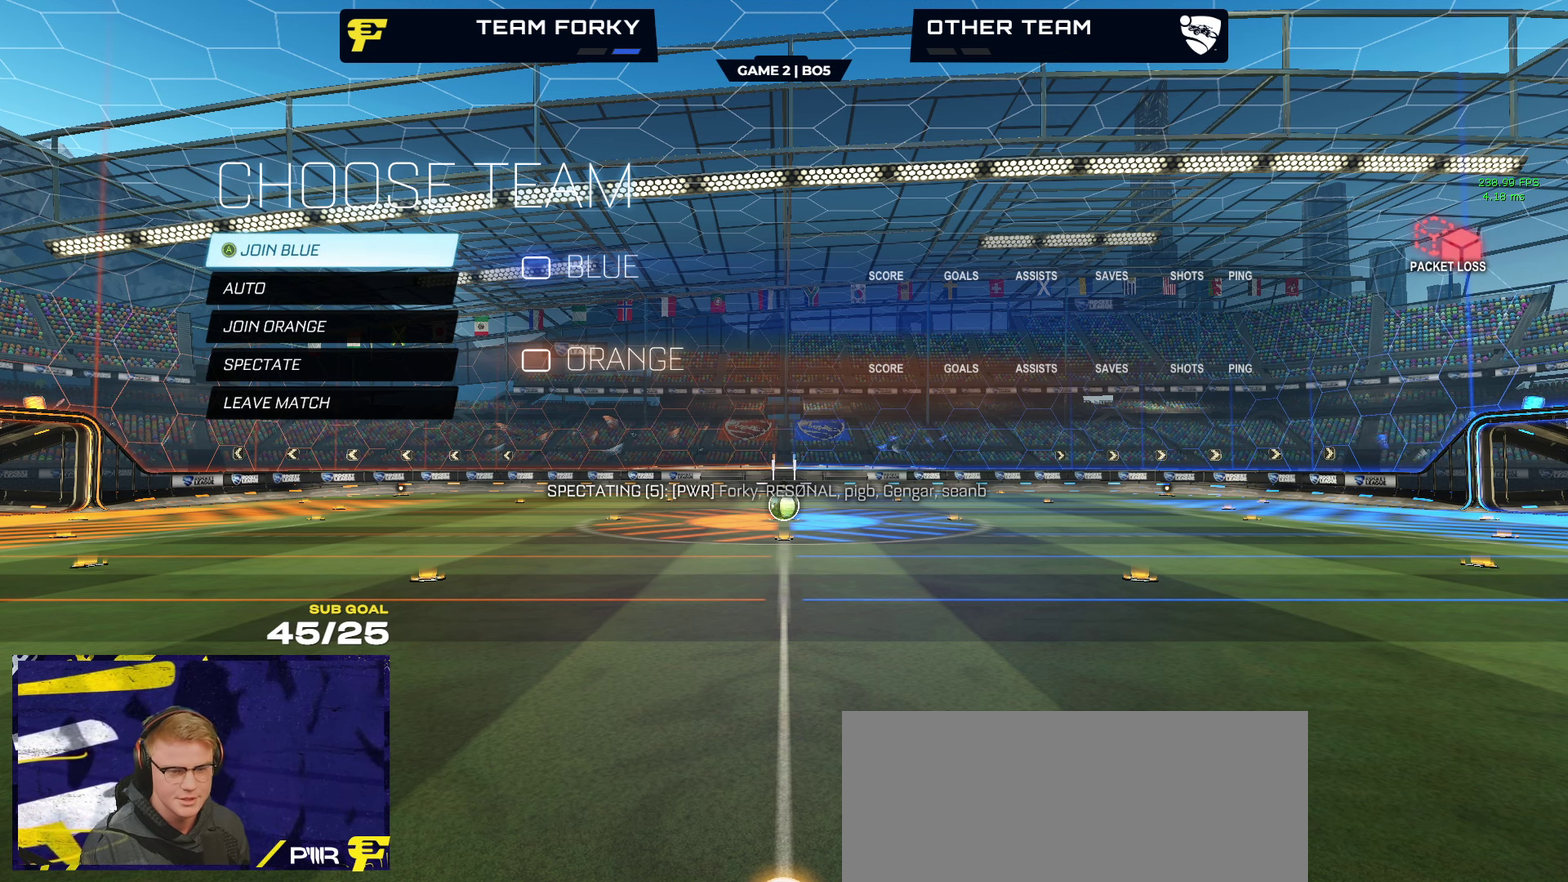
{"buttons": [], "left_stick": "up", "right_stick": "center", "events": [[100, "left_stick", "up"], [234, "left_stick", "up-left"], [500, "left_stick", "up"]]}
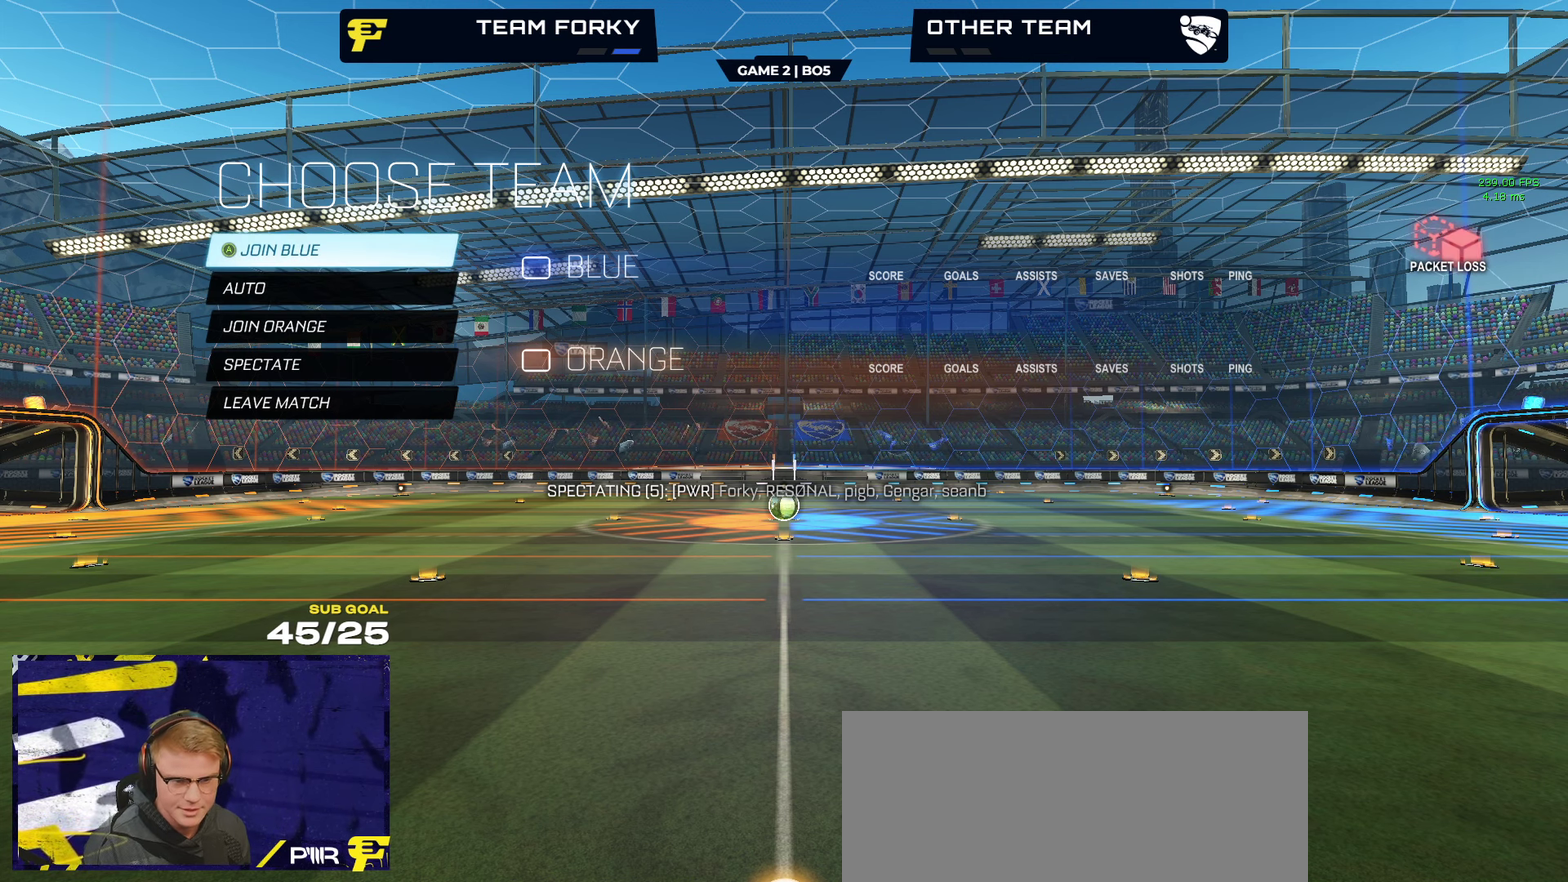
{"buttons": [], "left_stick": "up", "right_stick": "center", "events": []}
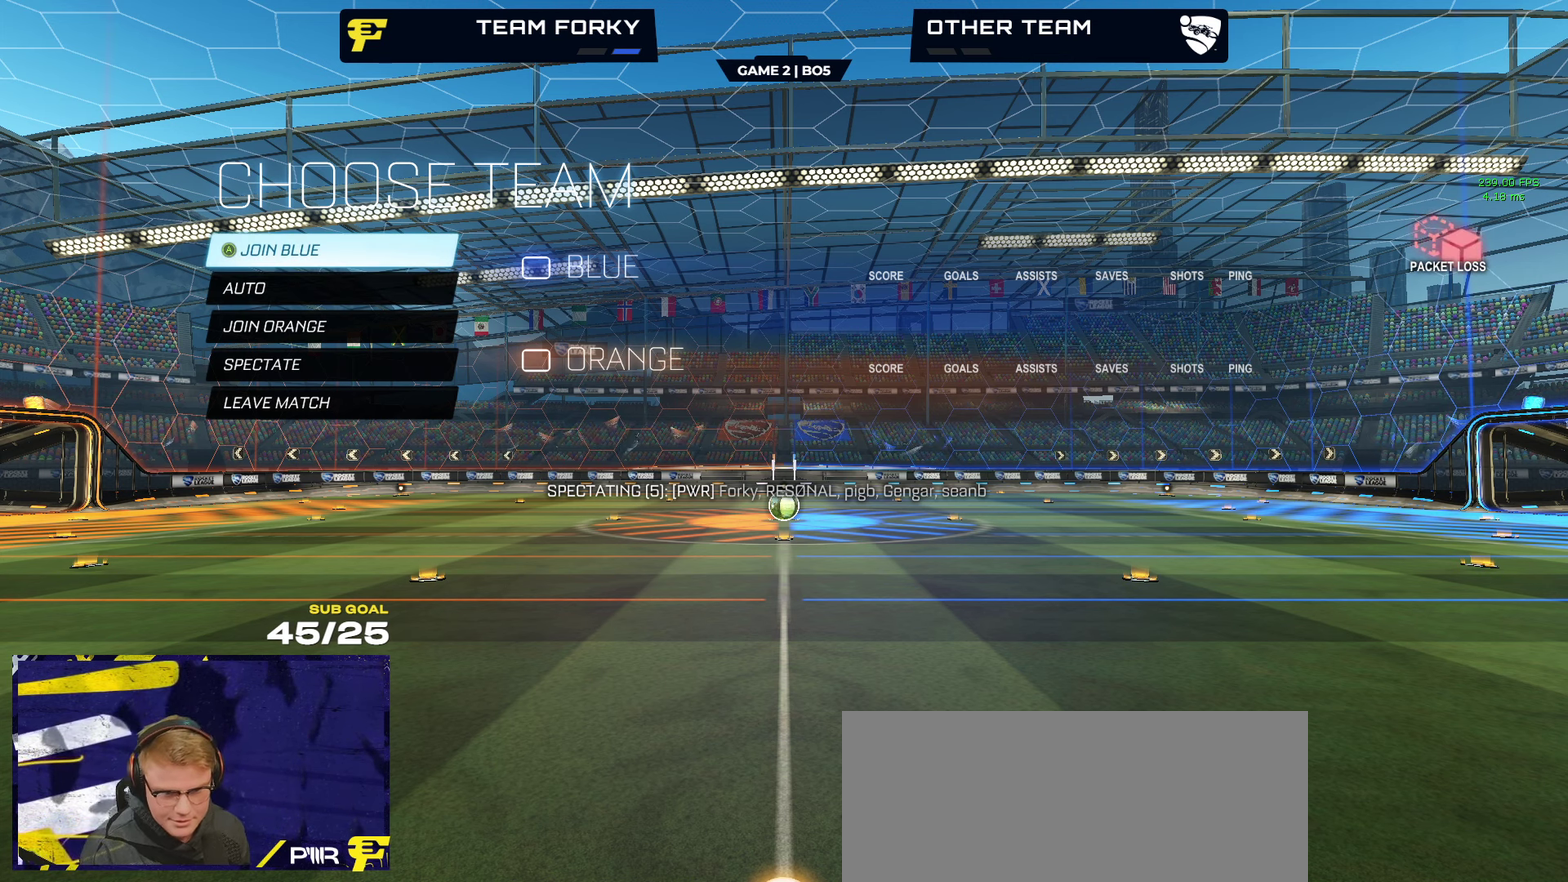
{"buttons": [], "left_stick": "up", "right_stick": "center", "events": []}
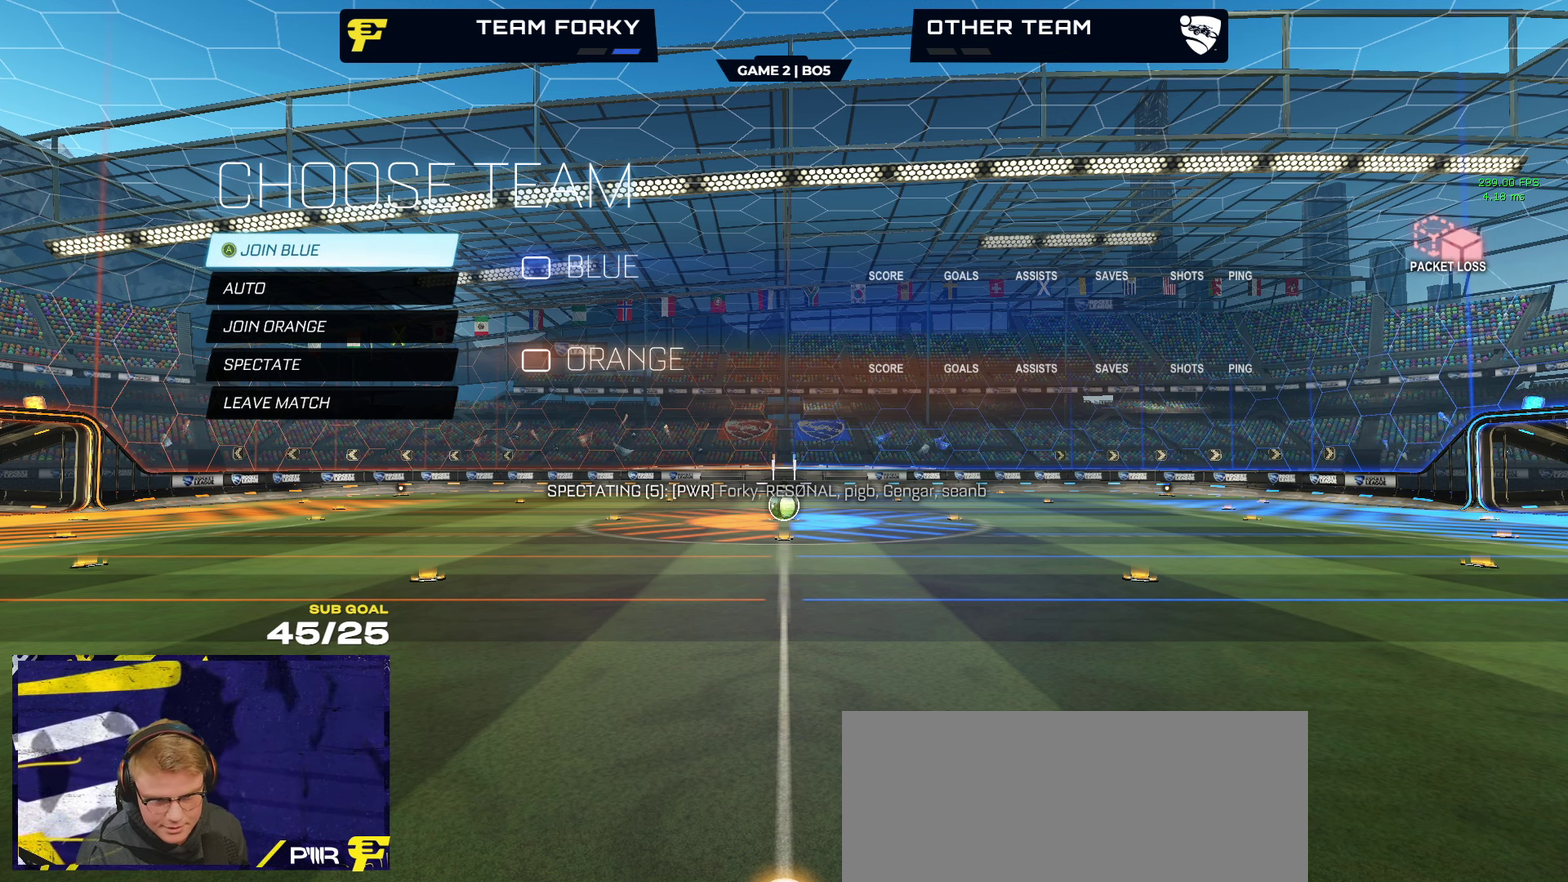
{"buttons": [], "left_stick": "up", "right_stick": "center", "events": []}
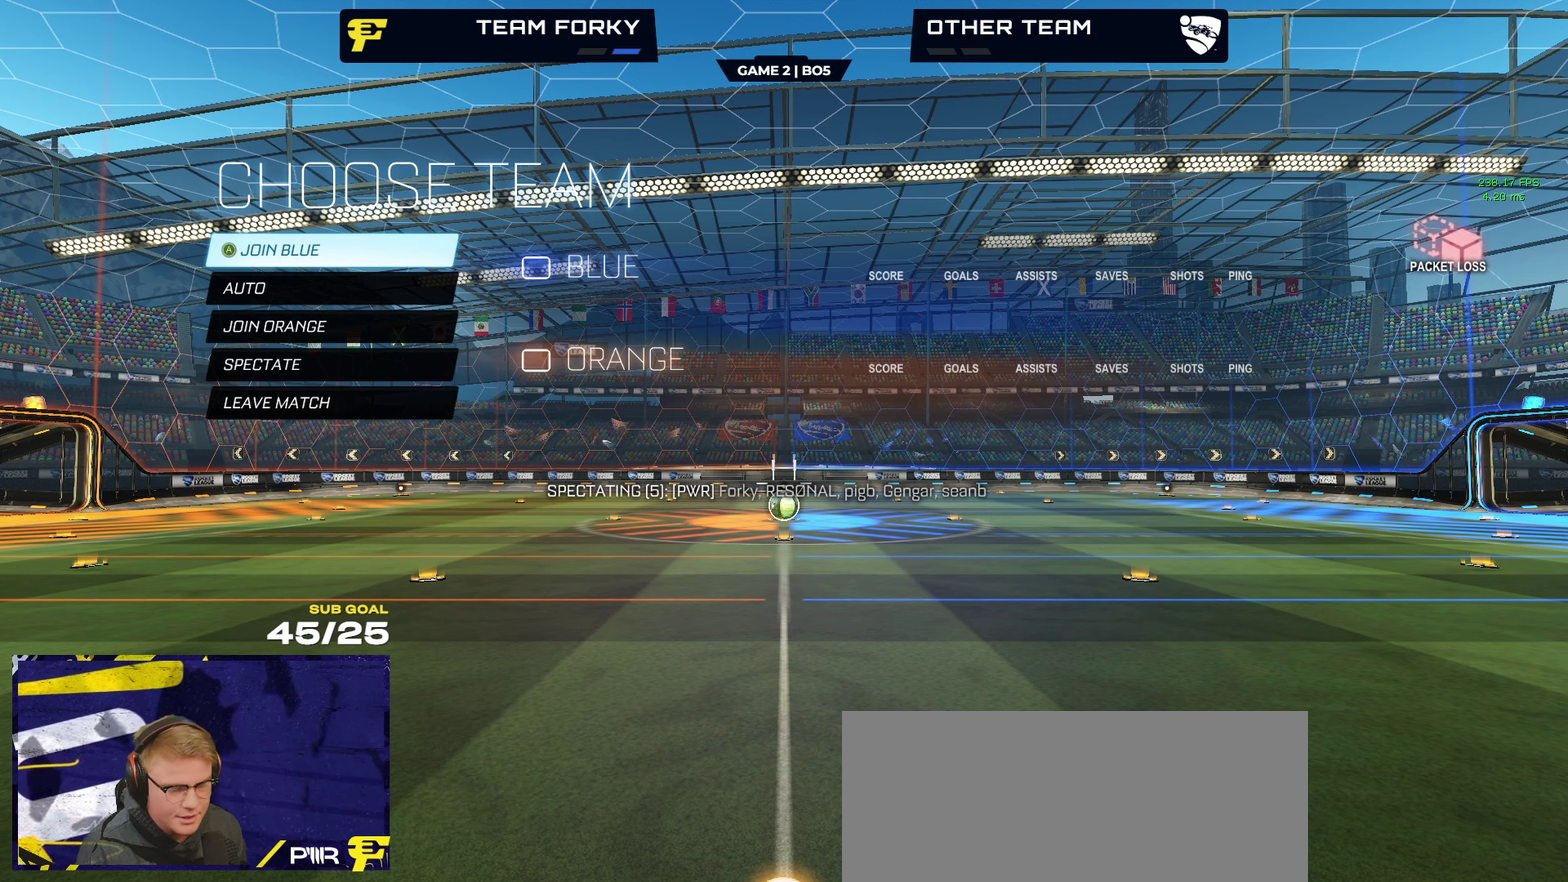
{"buttons": [], "left_stick": "up", "right_stick": "center", "events": []}
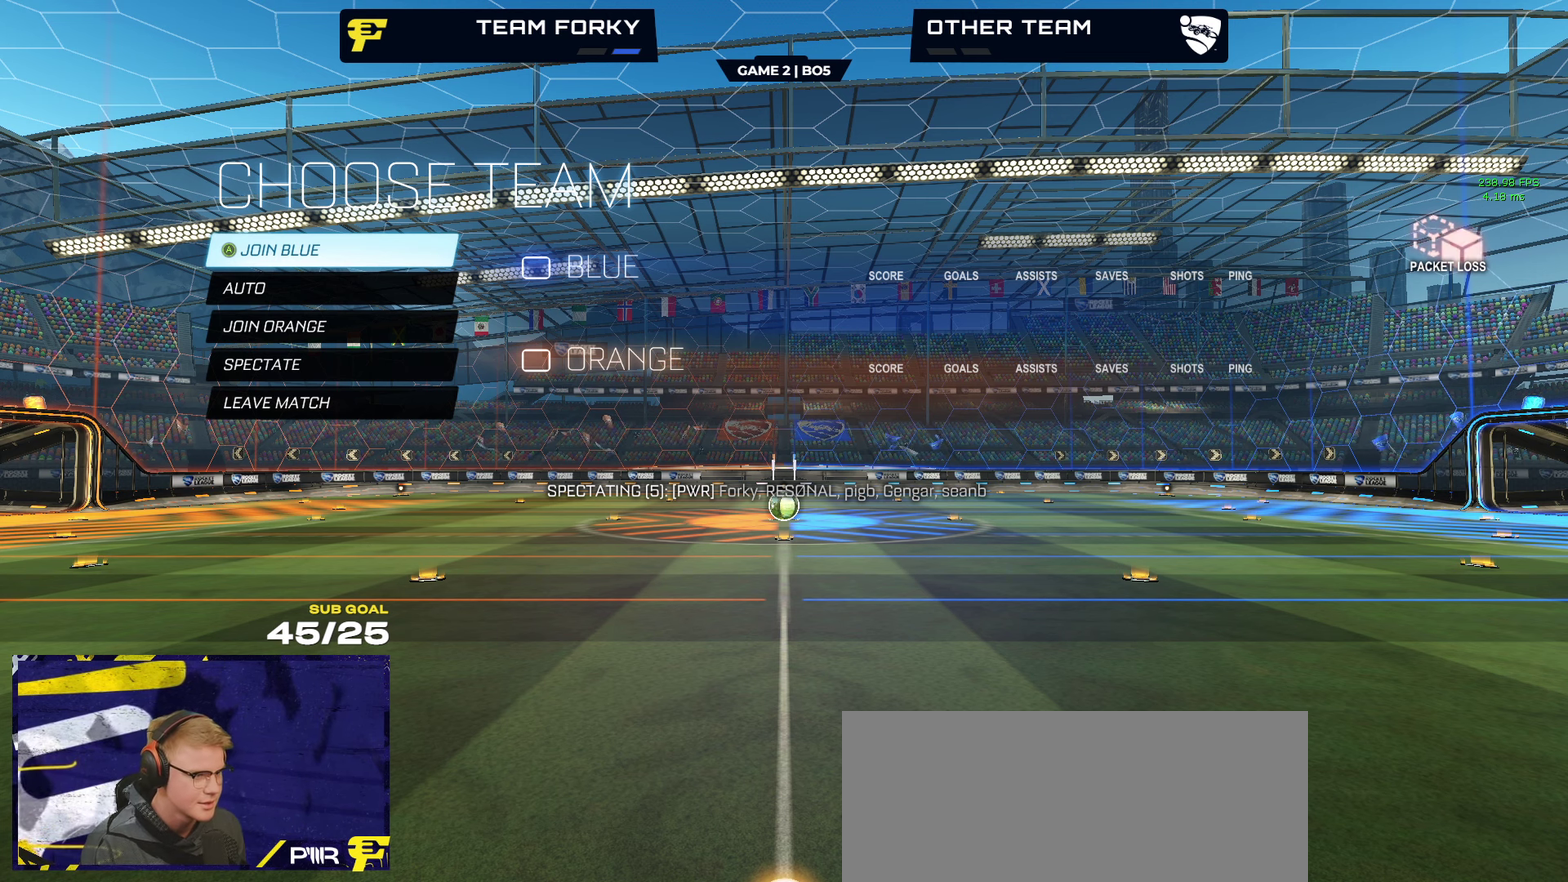
{"buttons": [], "left_stick": "up", "right_stick": "center", "events": []}
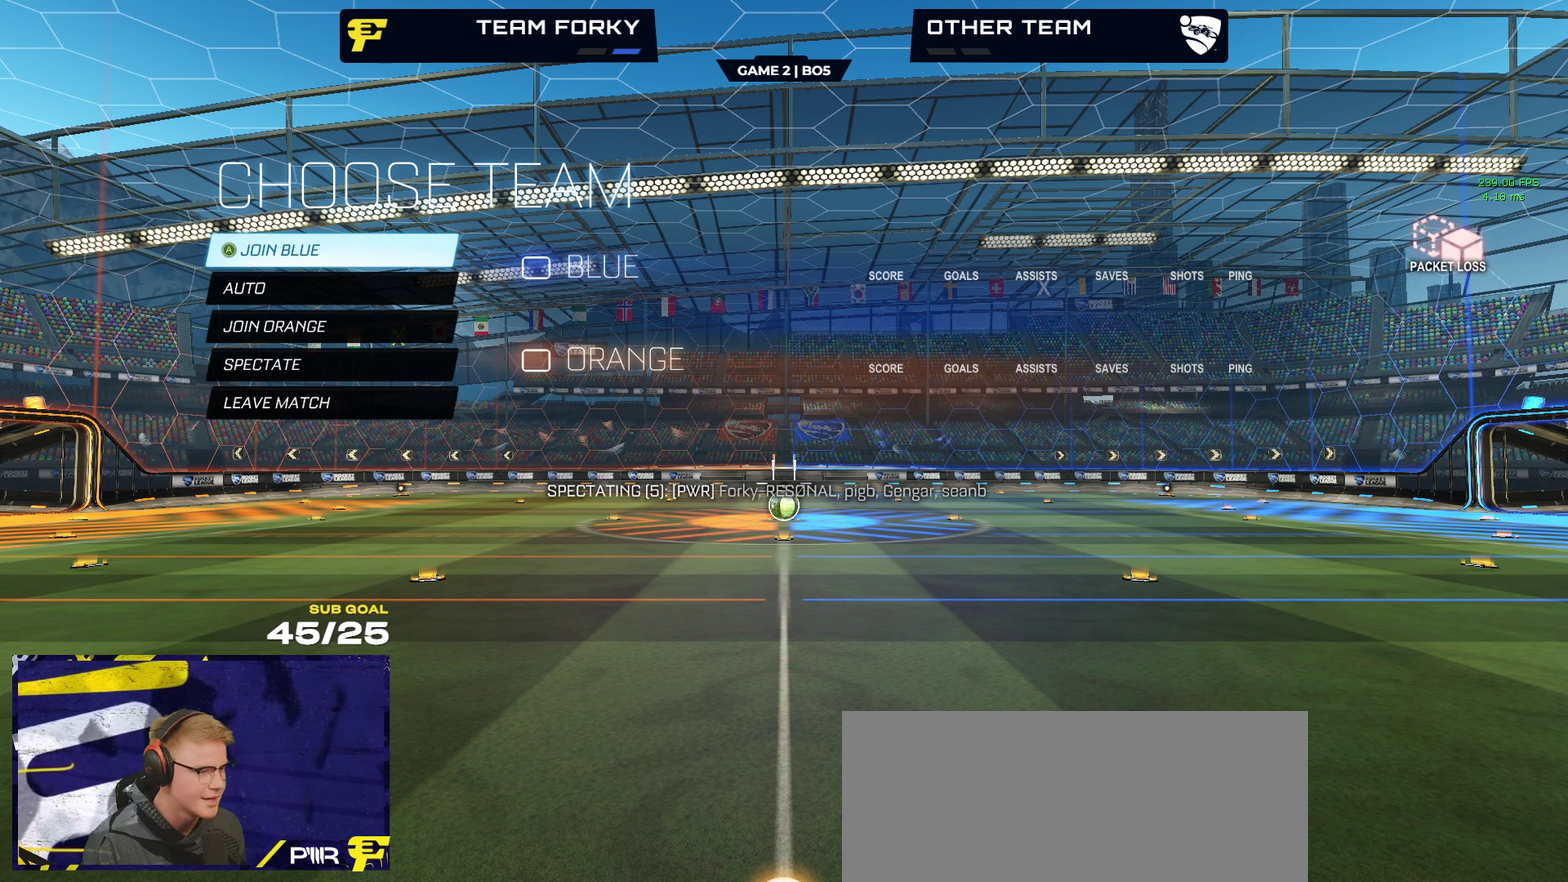
{"buttons": [], "left_stick": "up", "right_stick": "center", "events": []}
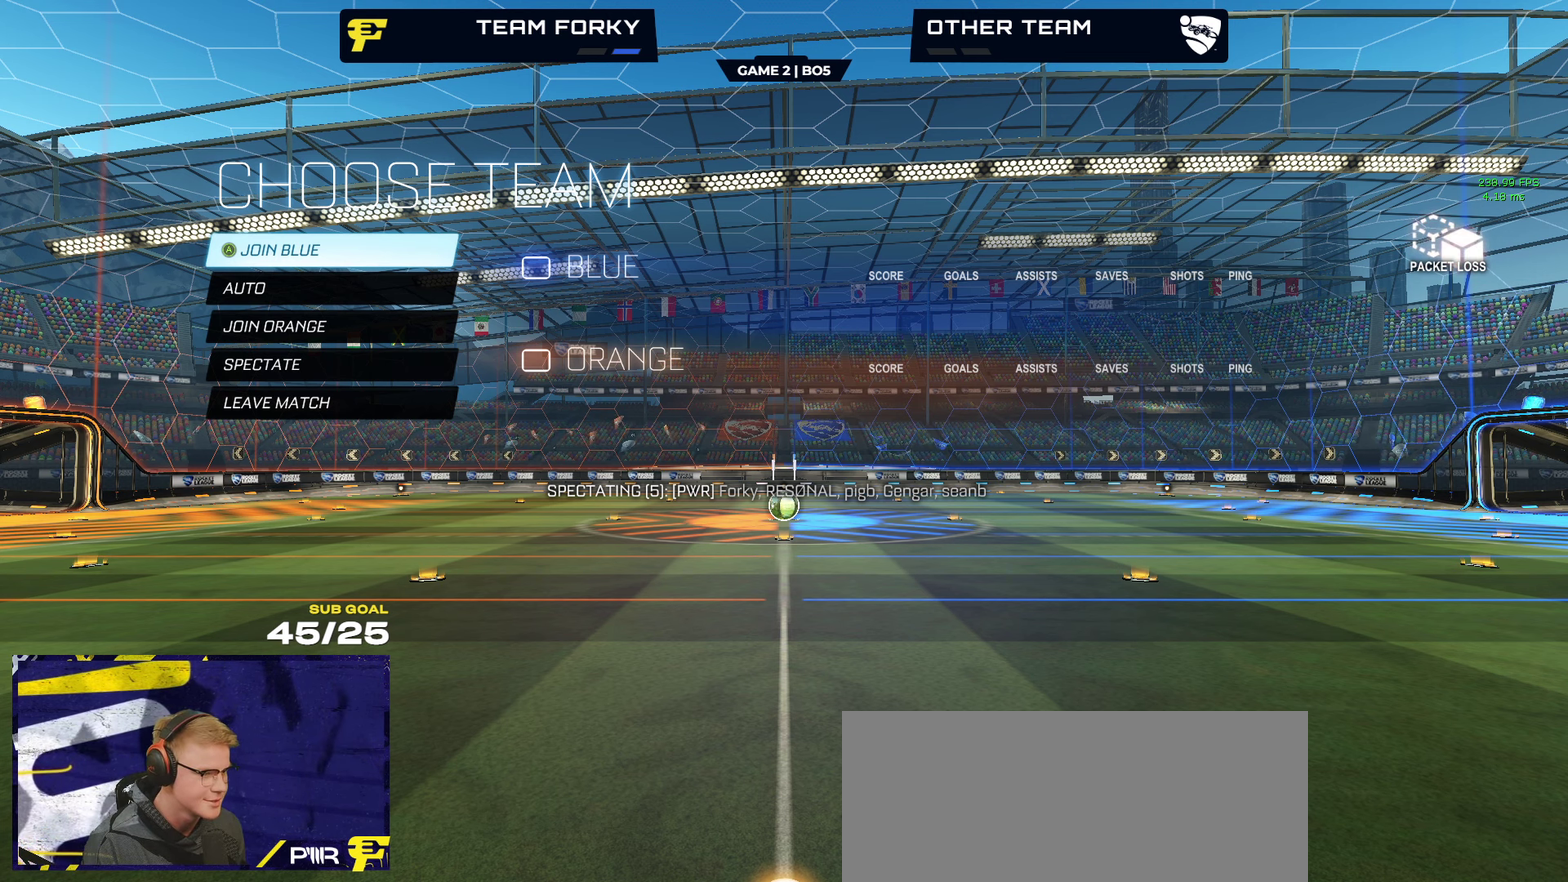
{"buttons": [], "left_stick": "up", "right_stick": "center", "events": []}
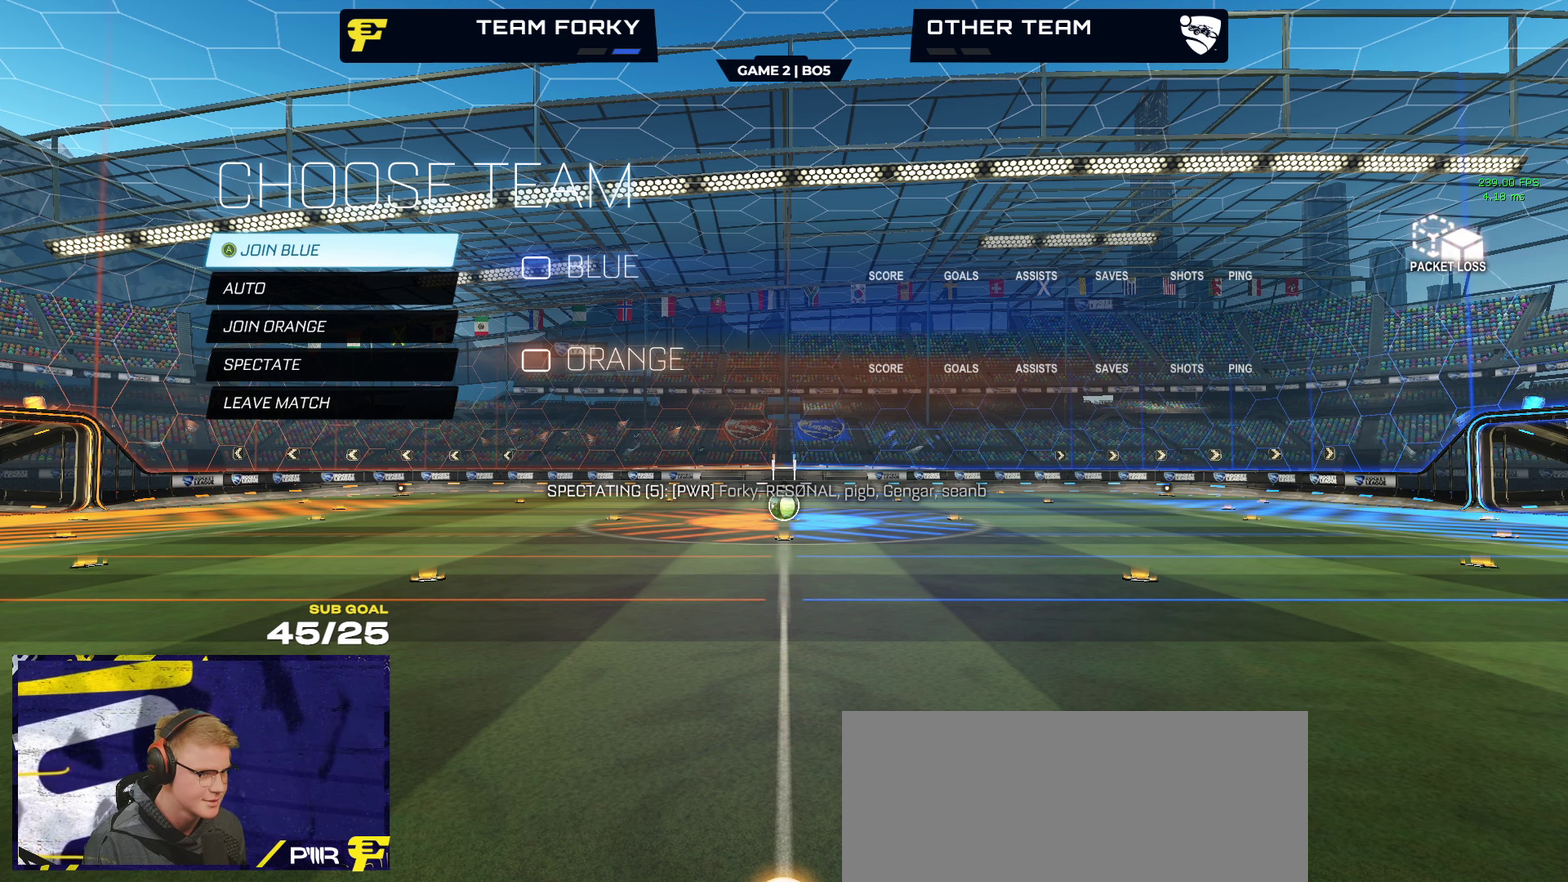
{"buttons": [], "left_stick": "down", "right_stick": "center", "events": [[200, "left_stick", "center"], [366, "left_stick", "down"]]}